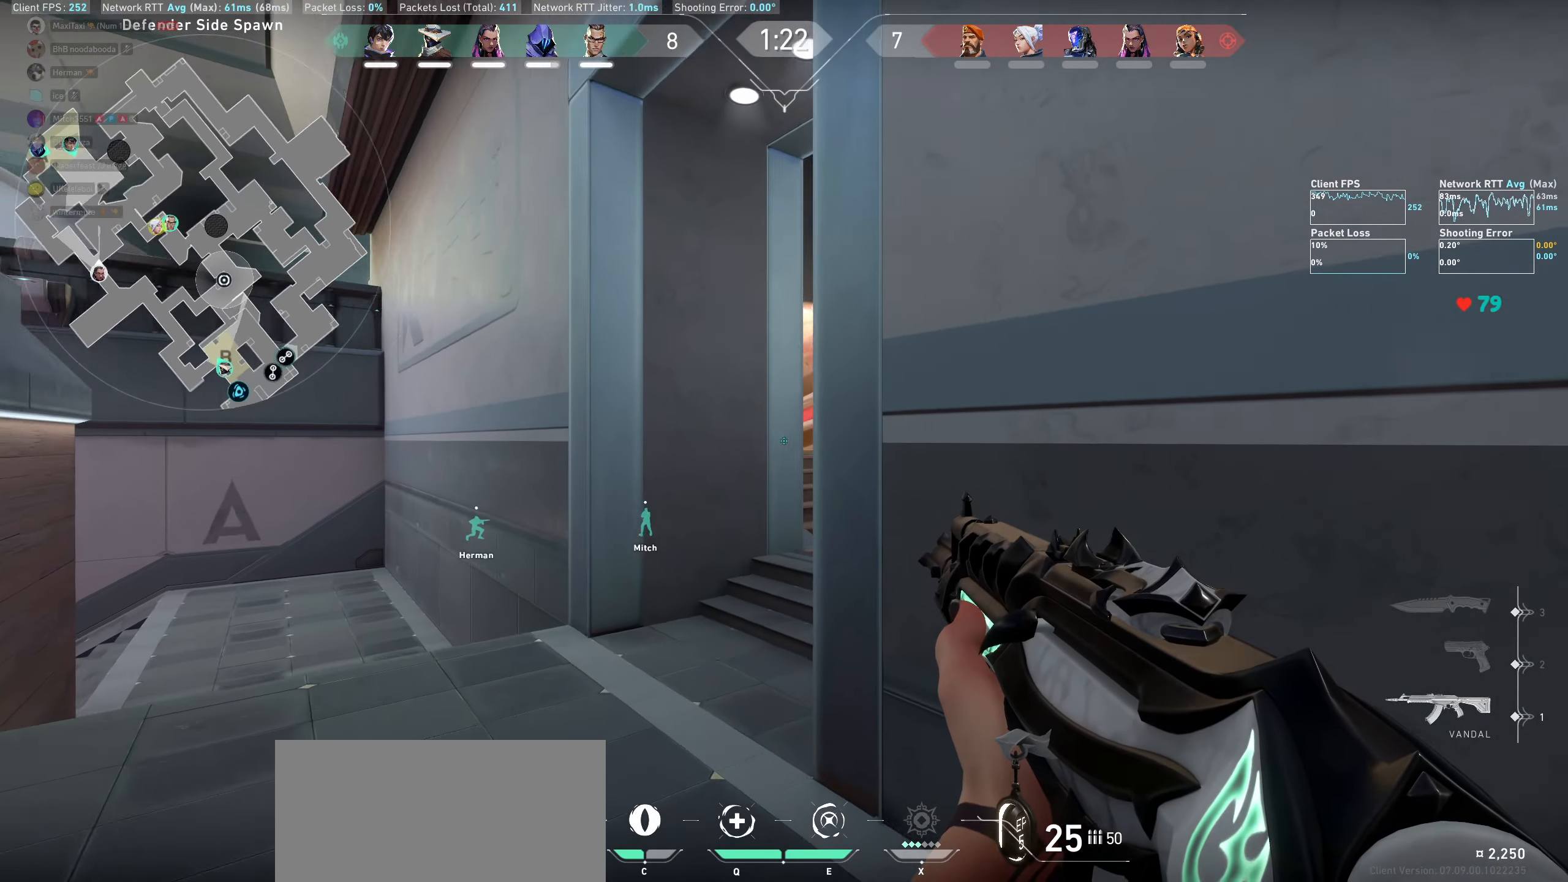
Gameplay with keyboard and mouse; each line is a JSON object with the keys and mouse buttons held at the frame after it. "events" lists presses ("down") and releases ("up") of "a", "ctrl", "d", "e", "q", "s", "shift", "space", "w", "mouse_left", "mouse_wheel" and "mouse_right" between this image and that frame as [ms after this image, input, new state], when the widget could be followed in between. "mouse_left", "mouse_wheel", "mouse_right" = the "left", "wheel", "right" buttons of the "mouse" list. No other keys are recorded. "wheel" means that the mouse wheel is clicked or scrolled. Mouse movement is not recorded.
{"keys": ["a", "shift", "w"], "mouse": [], "events": []}
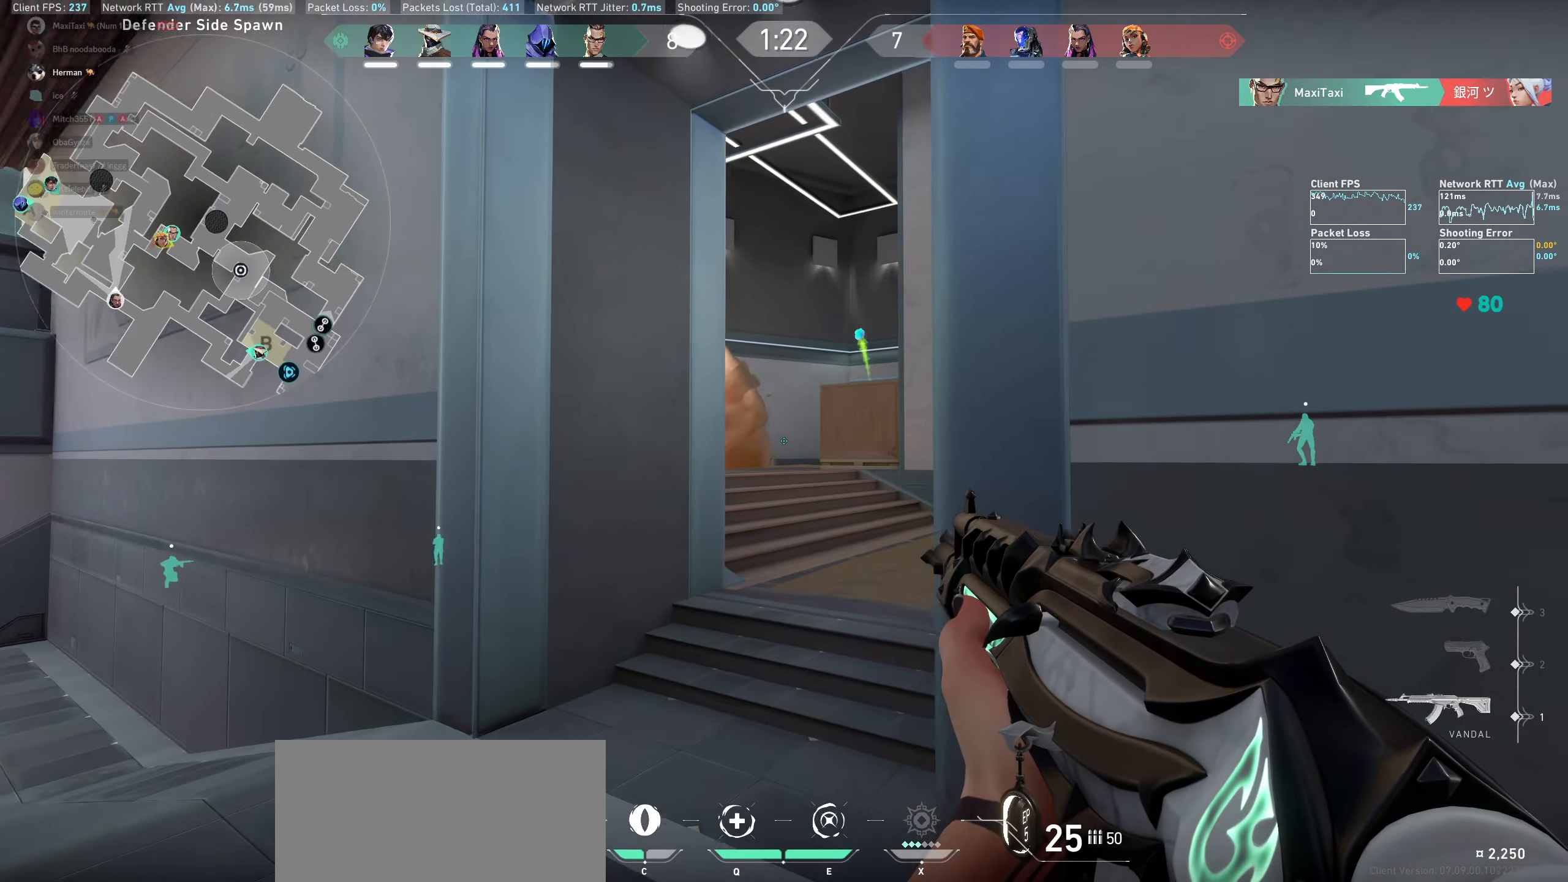
{"keys": [], "mouse": [], "events": [[233, "w", "up"], [250, "a", "up"], [317, "shift", "up"]]}
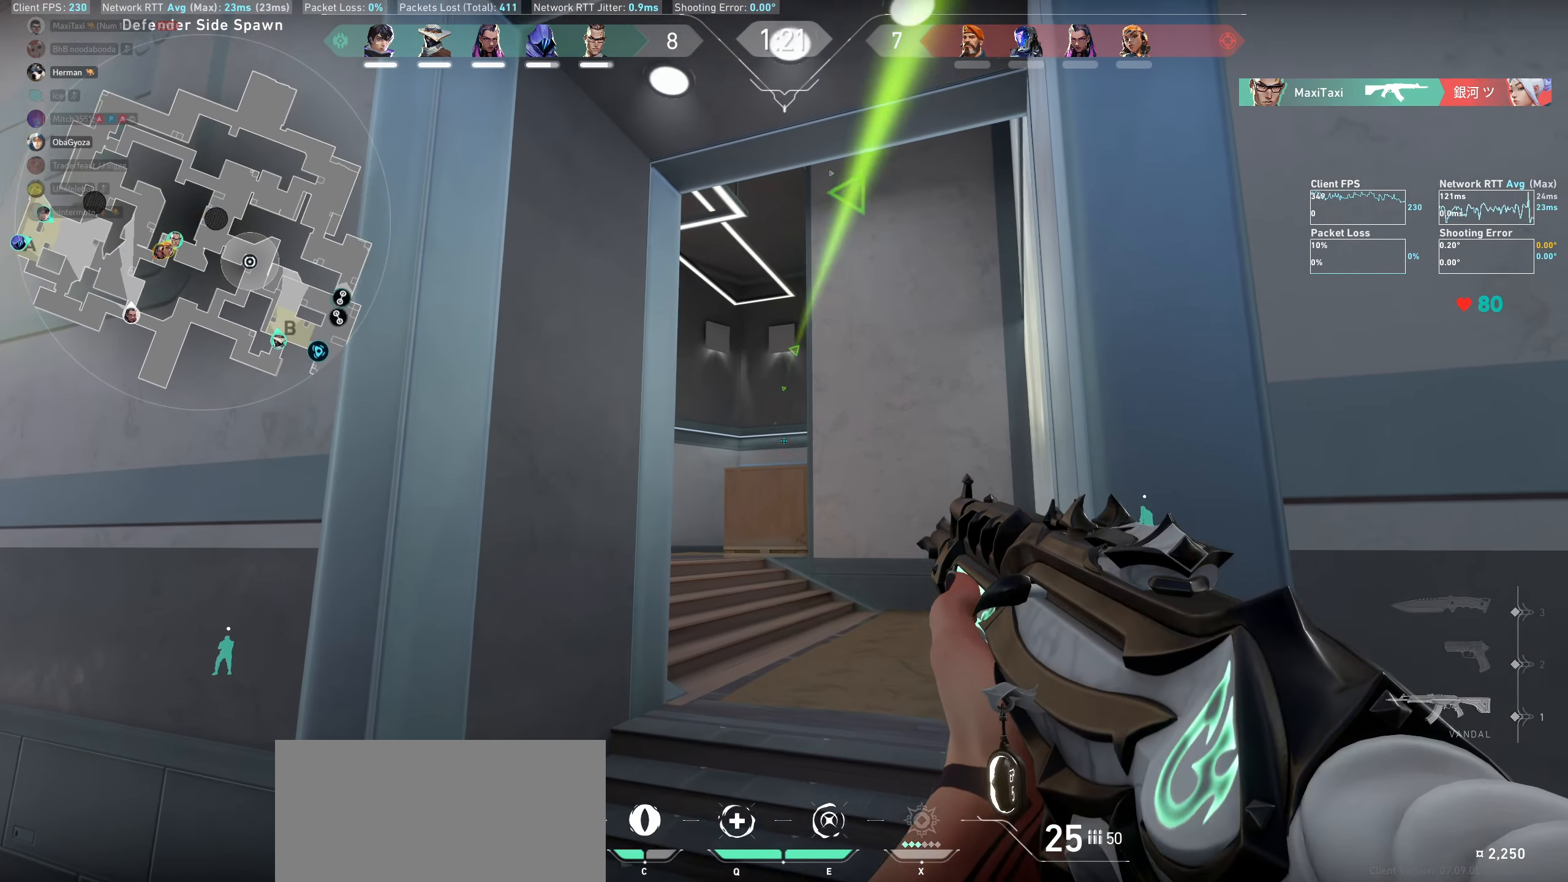
{"keys": ["w"], "mouse": [], "events": [[83, "mouse_left", "down"], [167, "mouse_left", "up"], [167, "w", "down"], [200, "a", "down"], [283, "a", "up"]]}
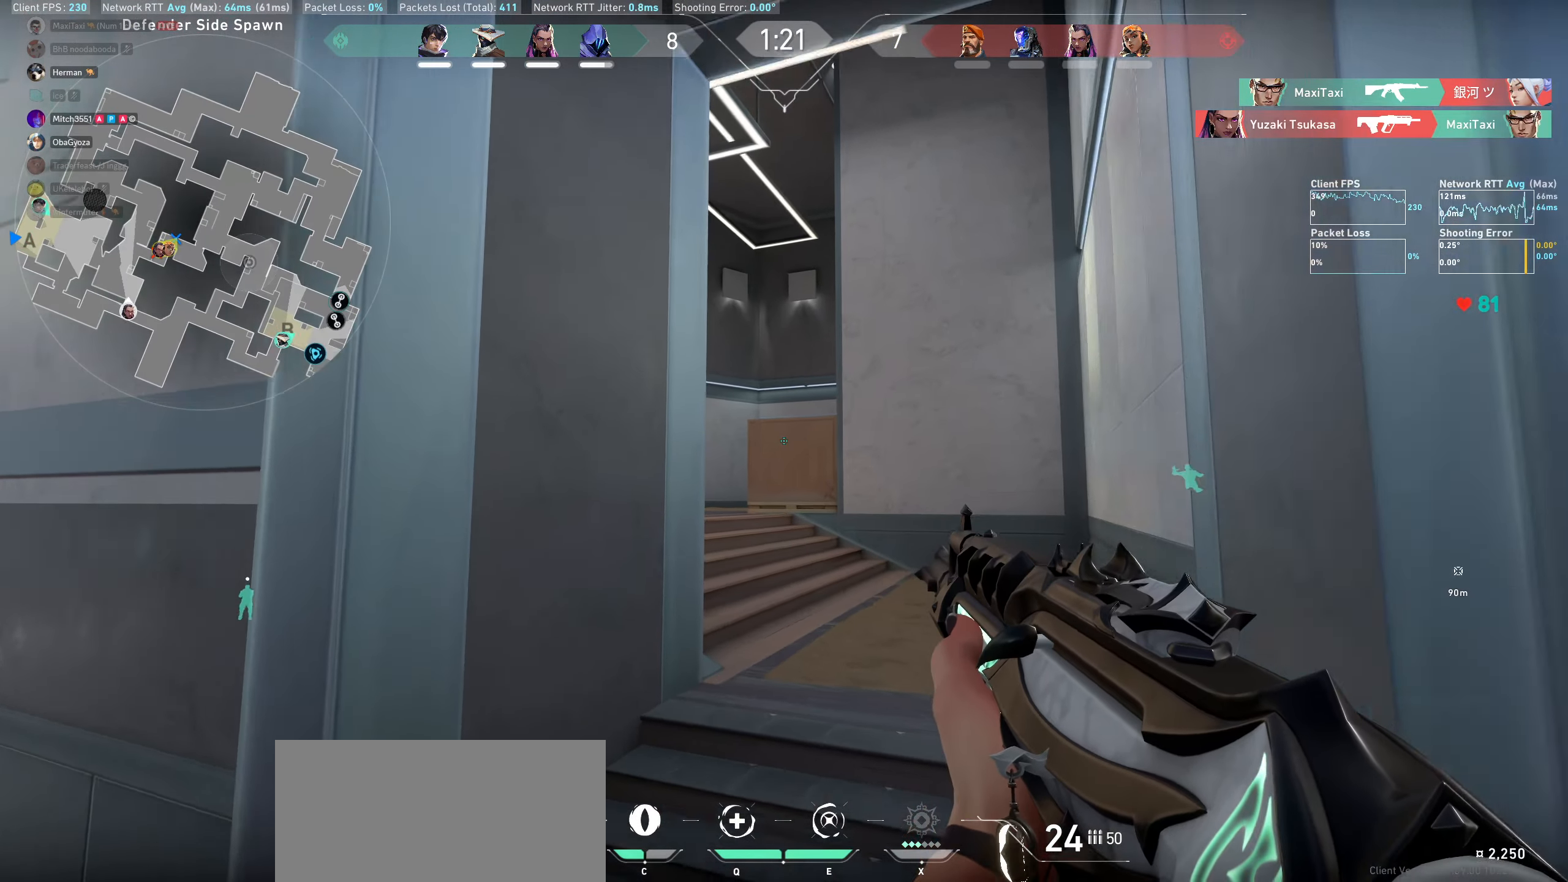
{"keys": ["d", "w"], "mouse": [], "events": [[167, "d", "down"]]}
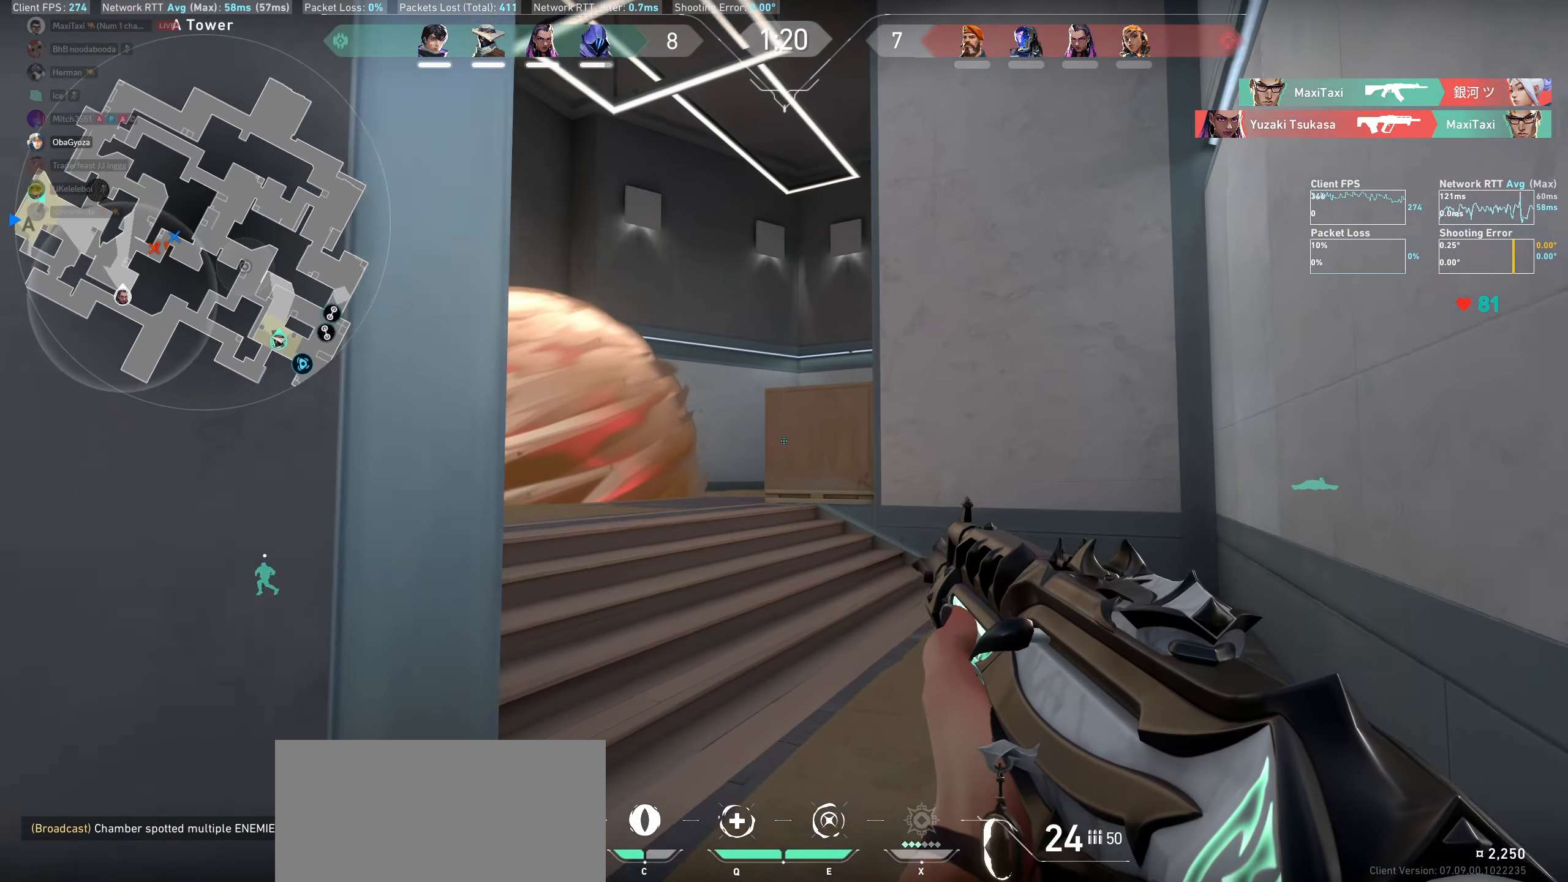
{"keys": ["w"], "mouse": [], "events": [[417, "d", "up"]]}
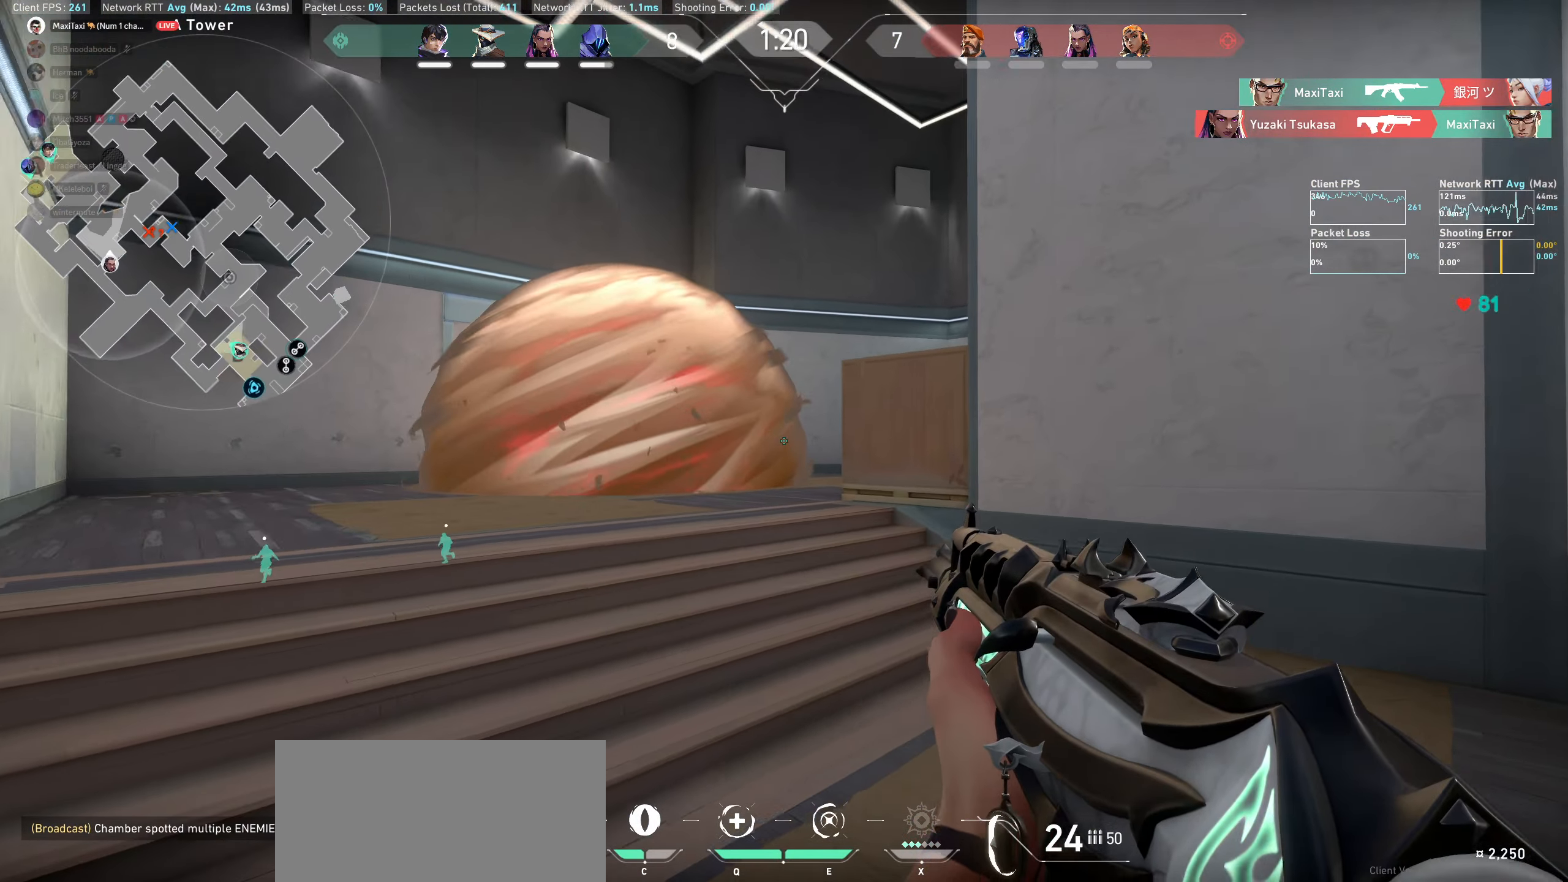
{"keys": ["a", "w"], "mouse": [], "events": [[367, "a", "down"]]}
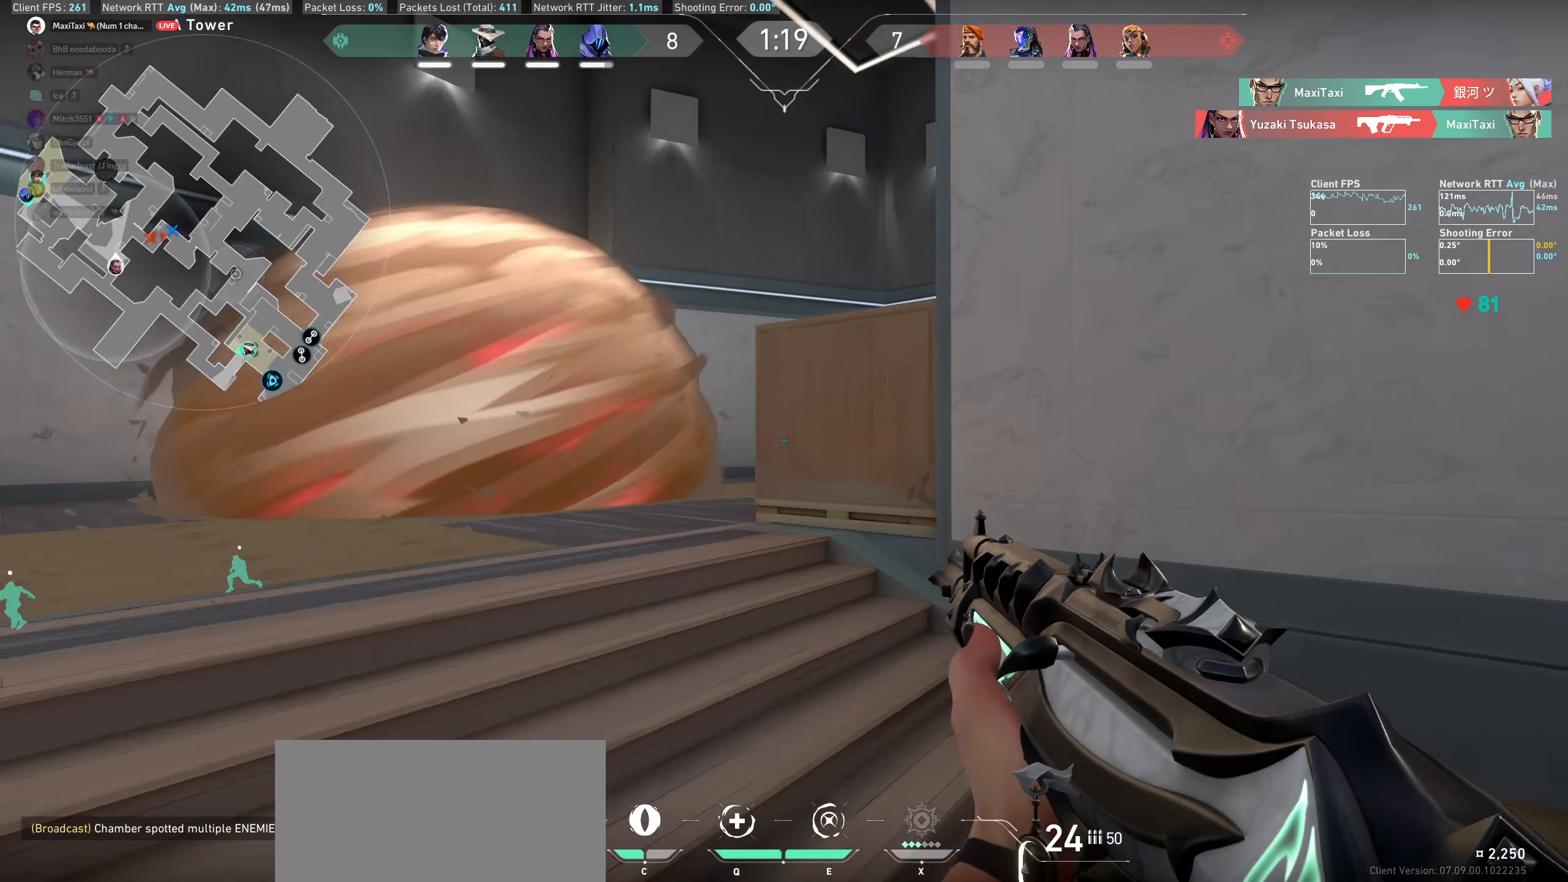
{"keys": ["a", "w"], "mouse": [], "events": [[50, "w", "up"], [283, "w", "down"]]}
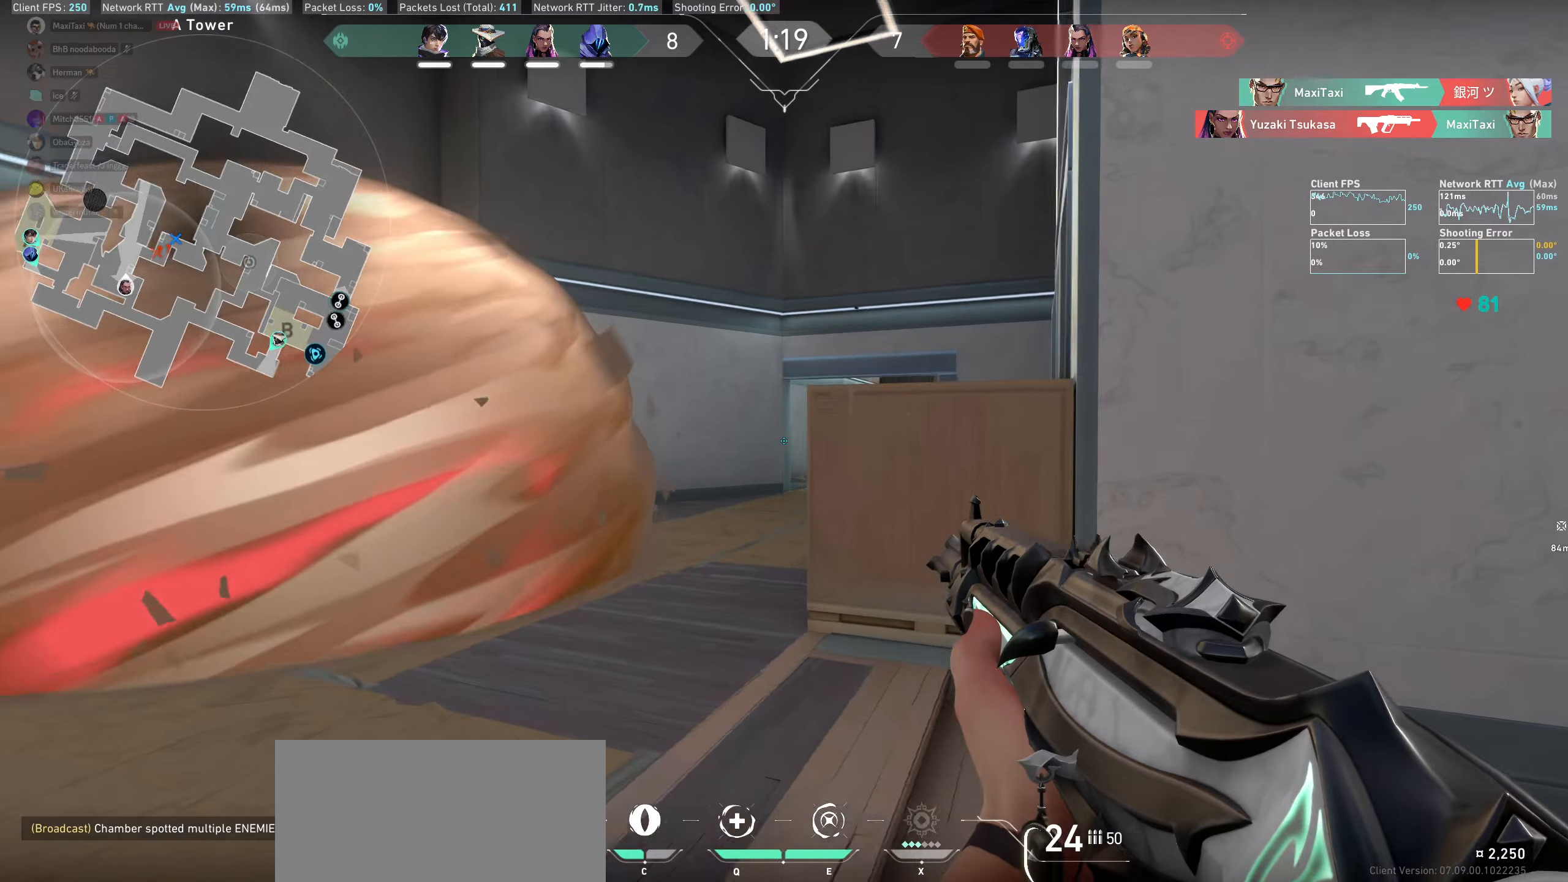
{"keys": ["a", "w"], "mouse": [], "events": []}
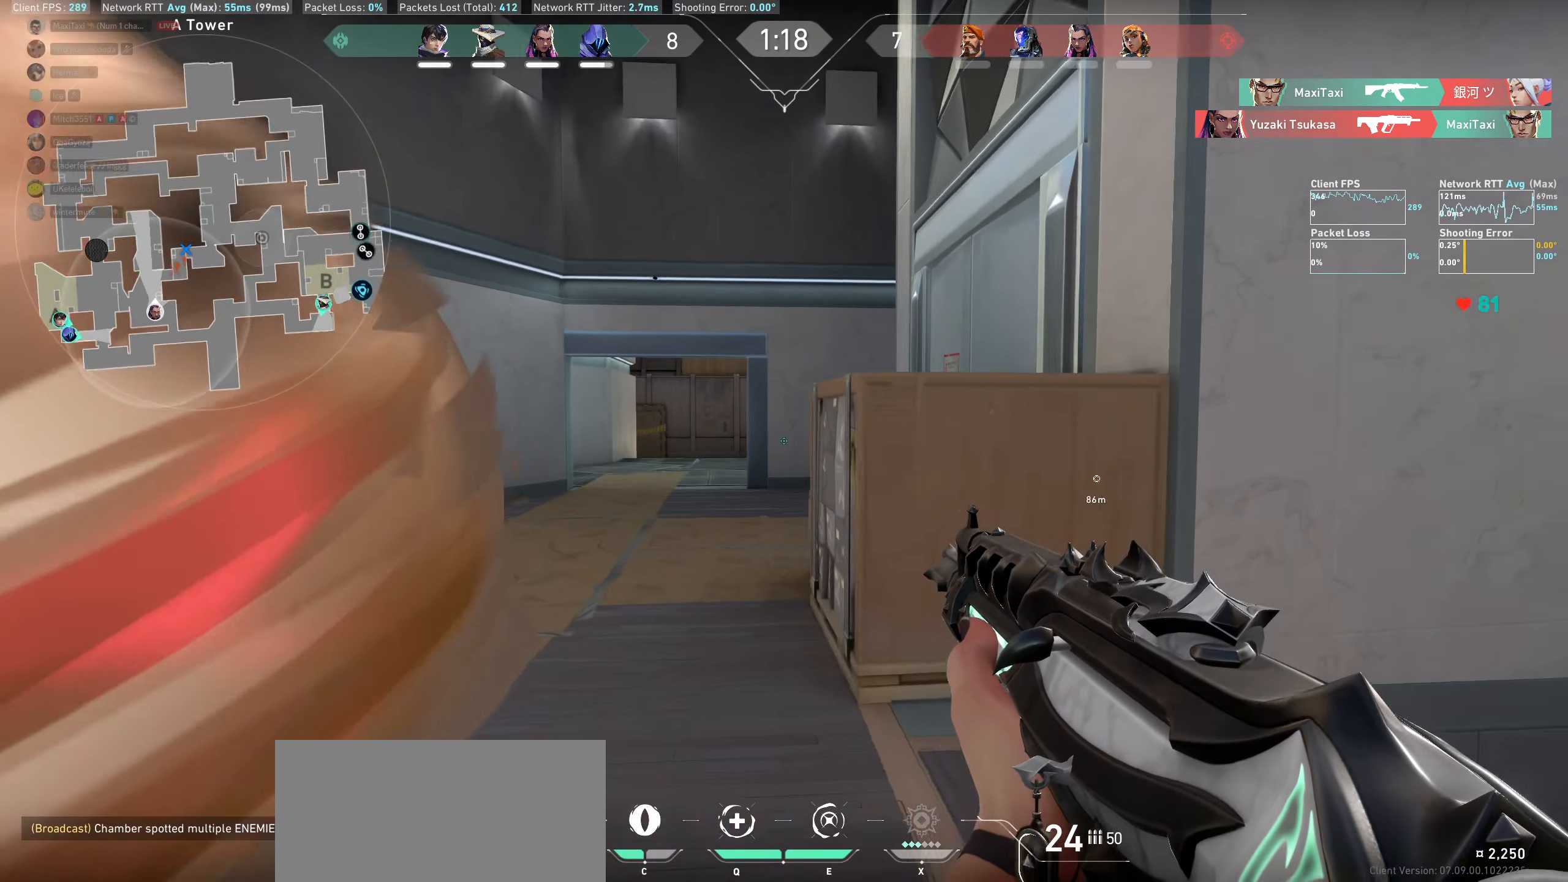
{"keys": ["a", "w"], "mouse": [], "events": [[66, "w", "up"], [100, "a", "up"], [350, "a", "down"], [416, "w", "down"]]}
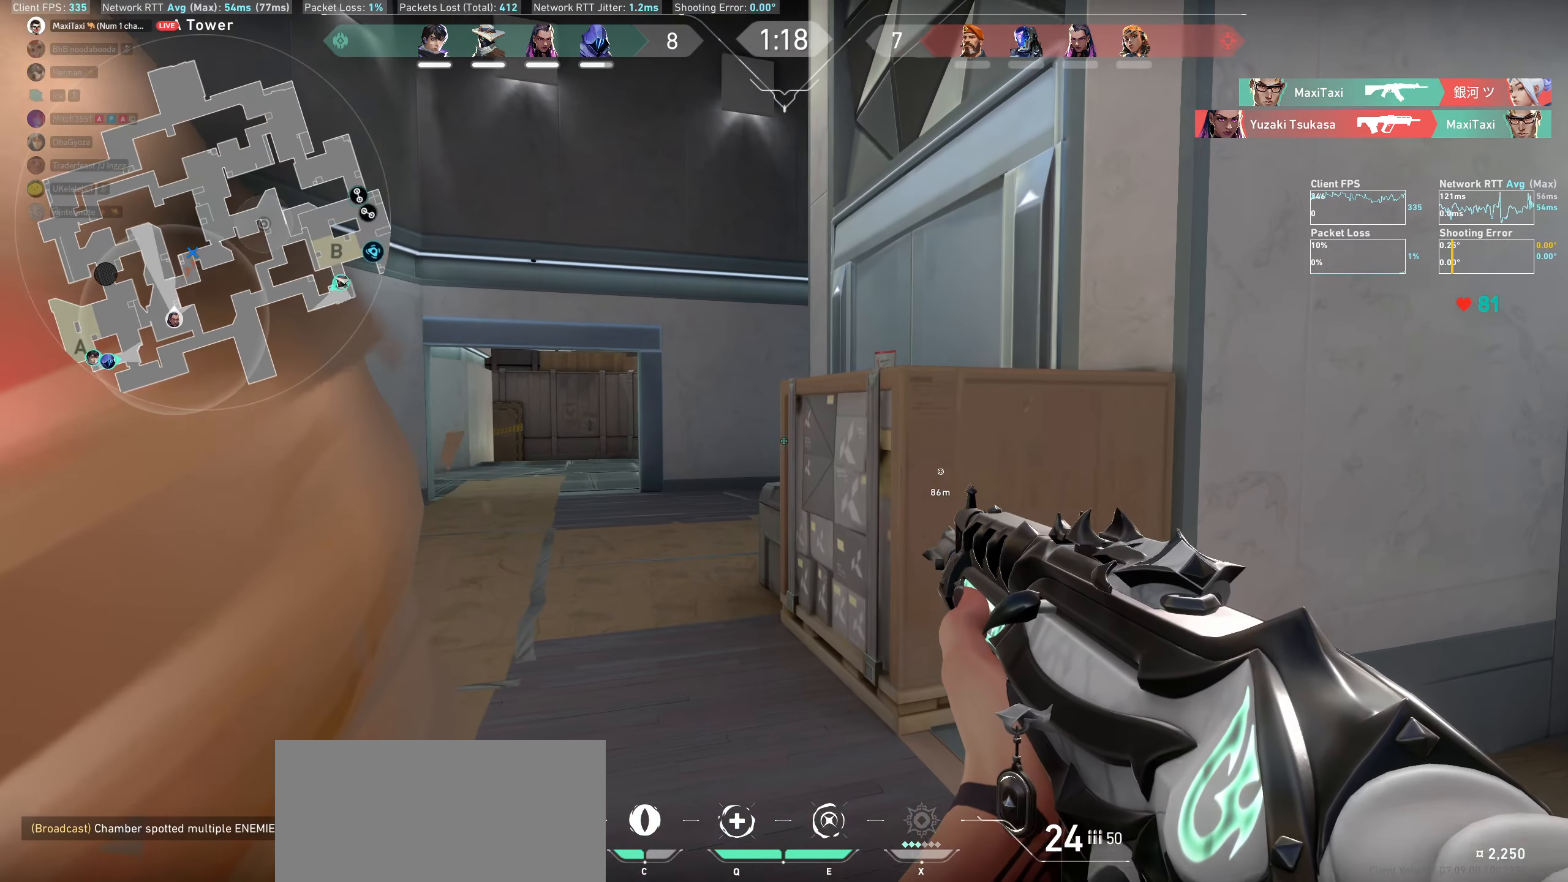
{"keys": [], "mouse": [], "events": [[166, "a", "up"], [183, "w", "up"]]}
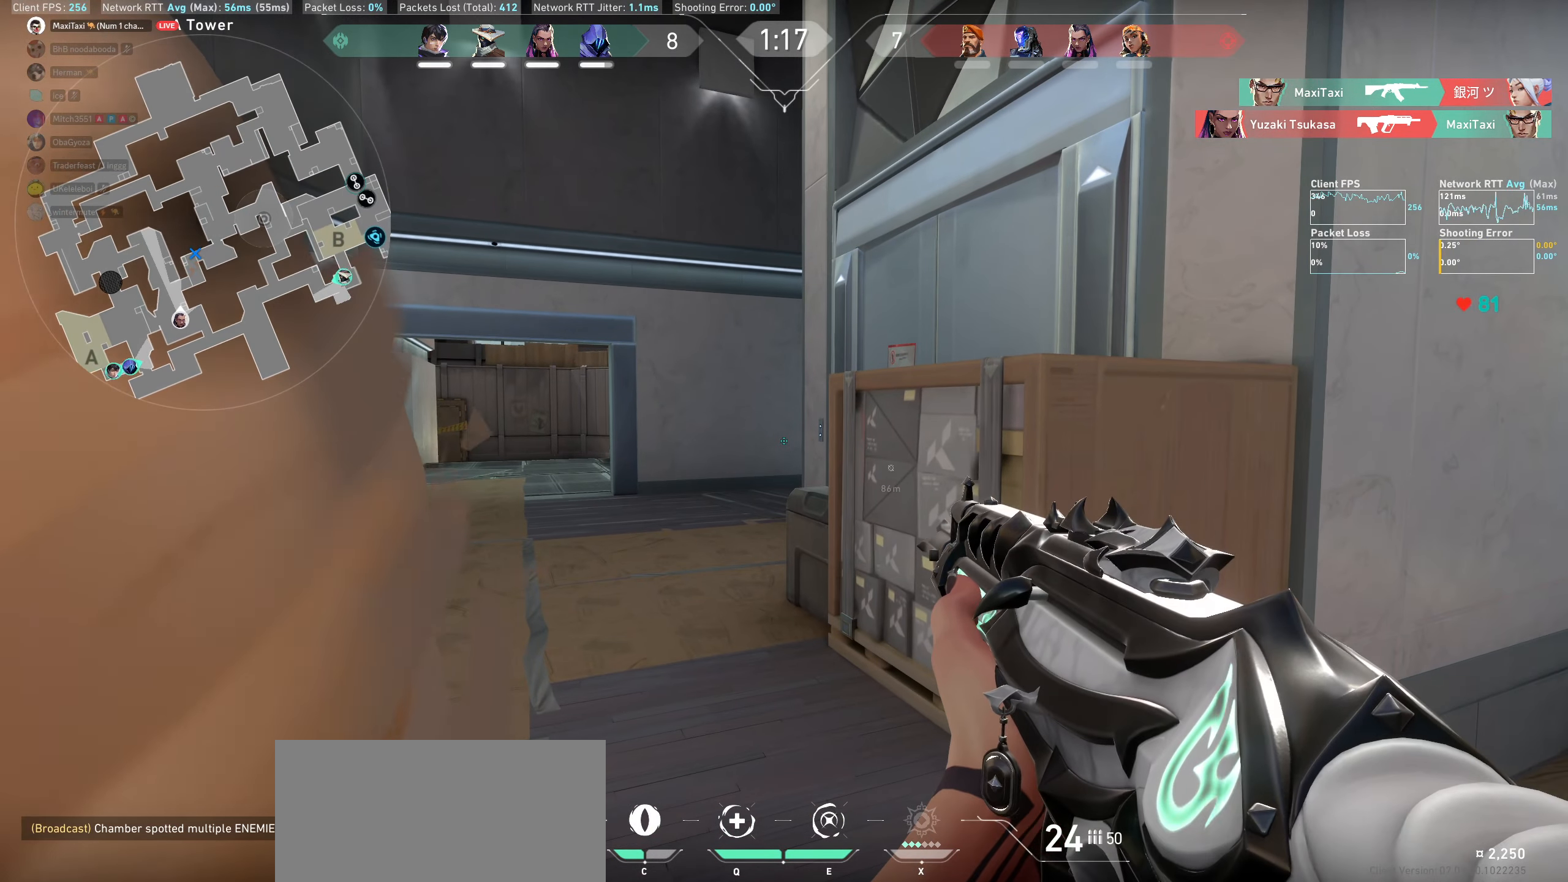
{"keys": [], "mouse": [], "events": []}
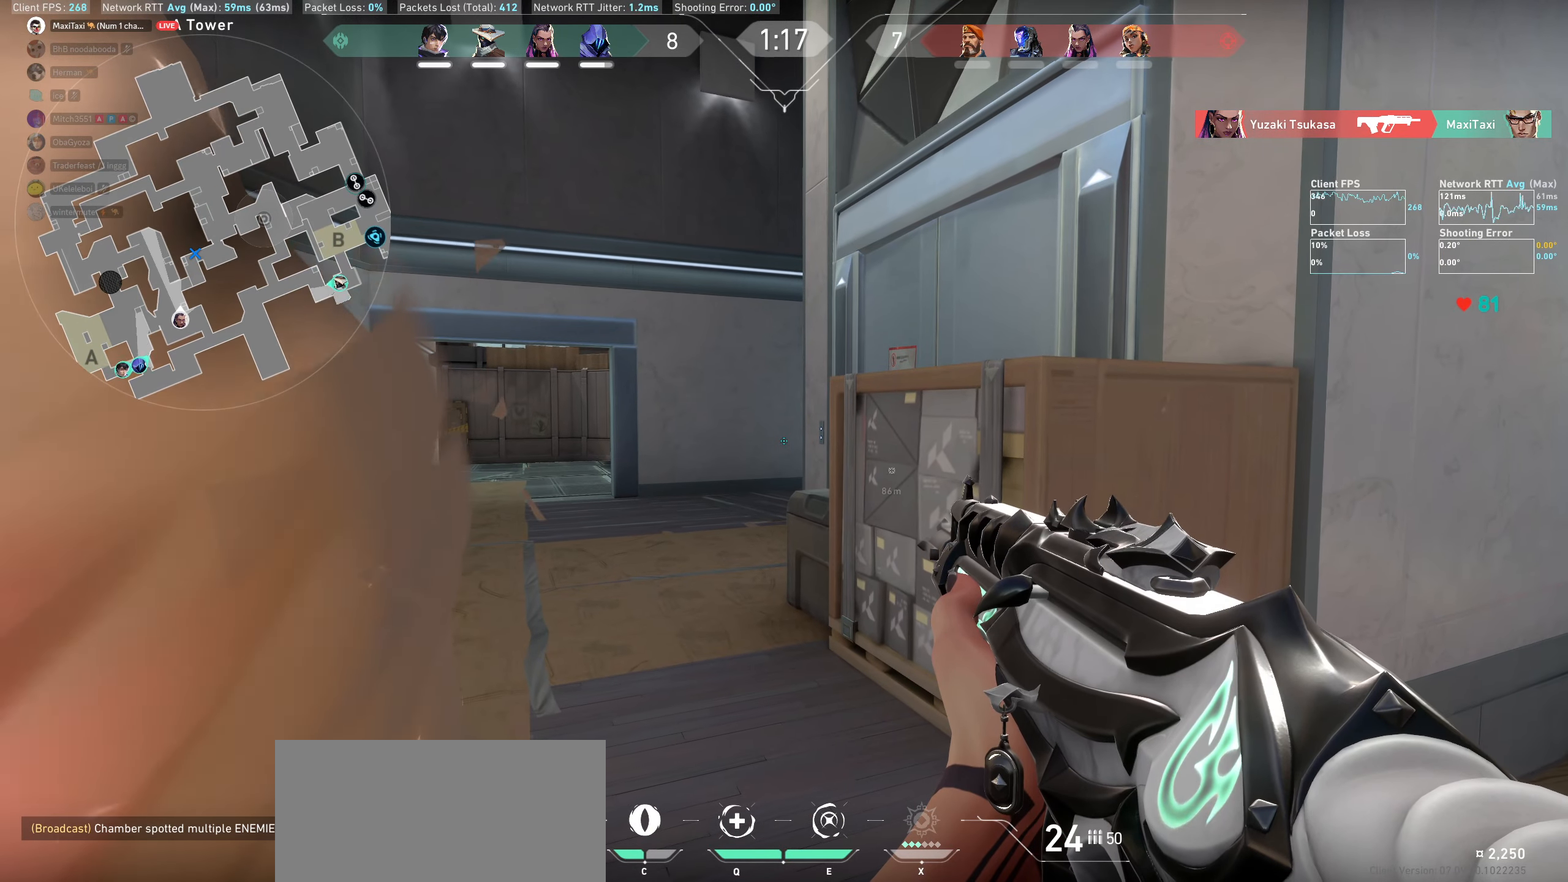
{"keys": ["d"], "mouse": [], "events": [[483, "d", "down"]]}
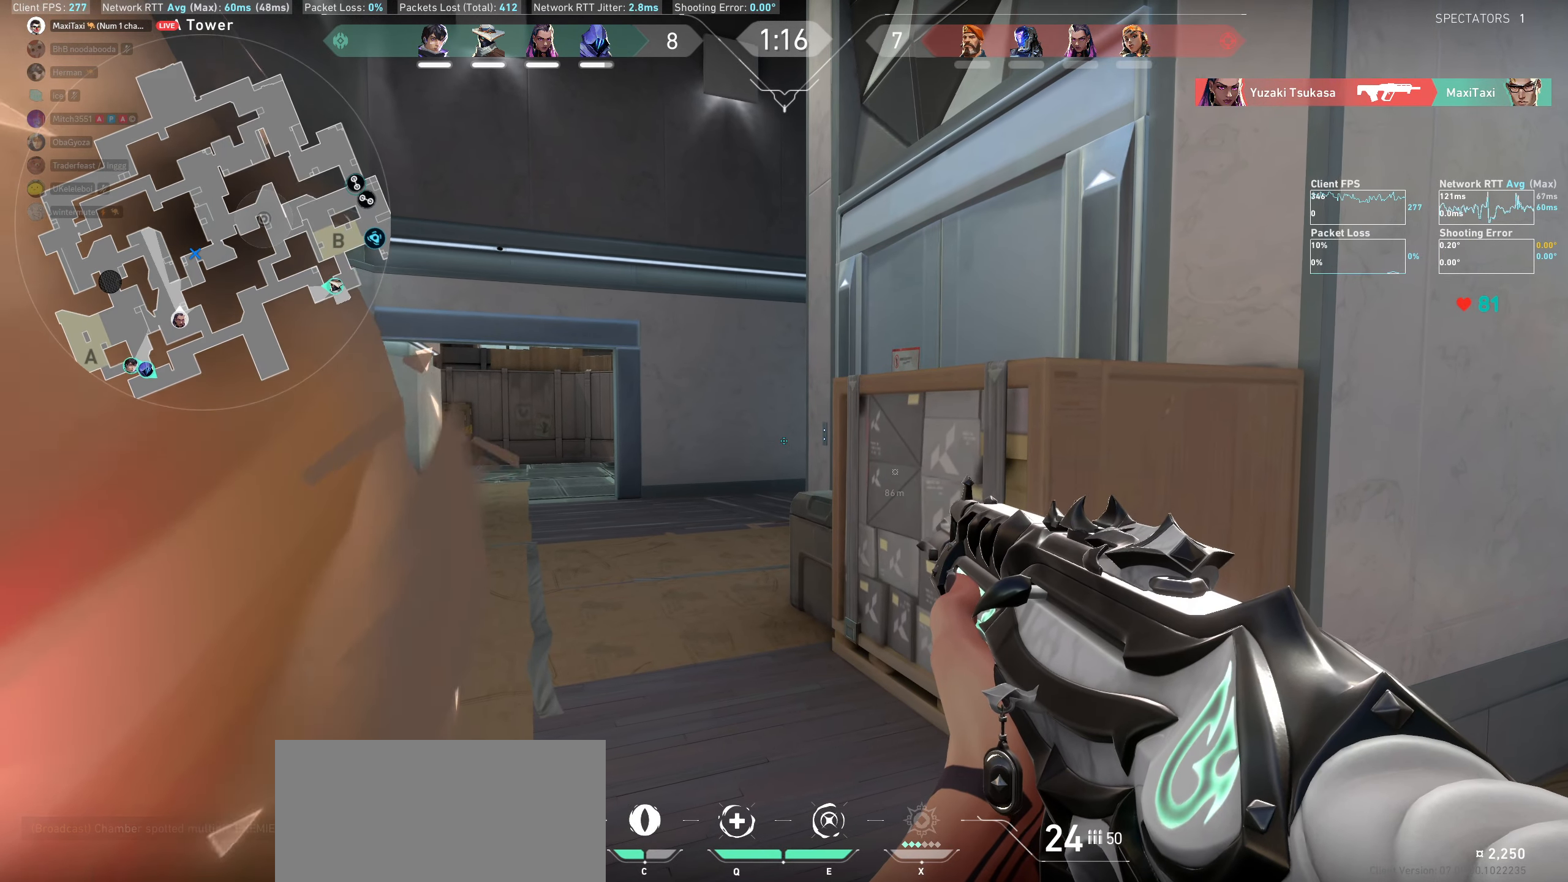
{"keys": [], "mouse": [], "events": [[116, "d", "up"]]}
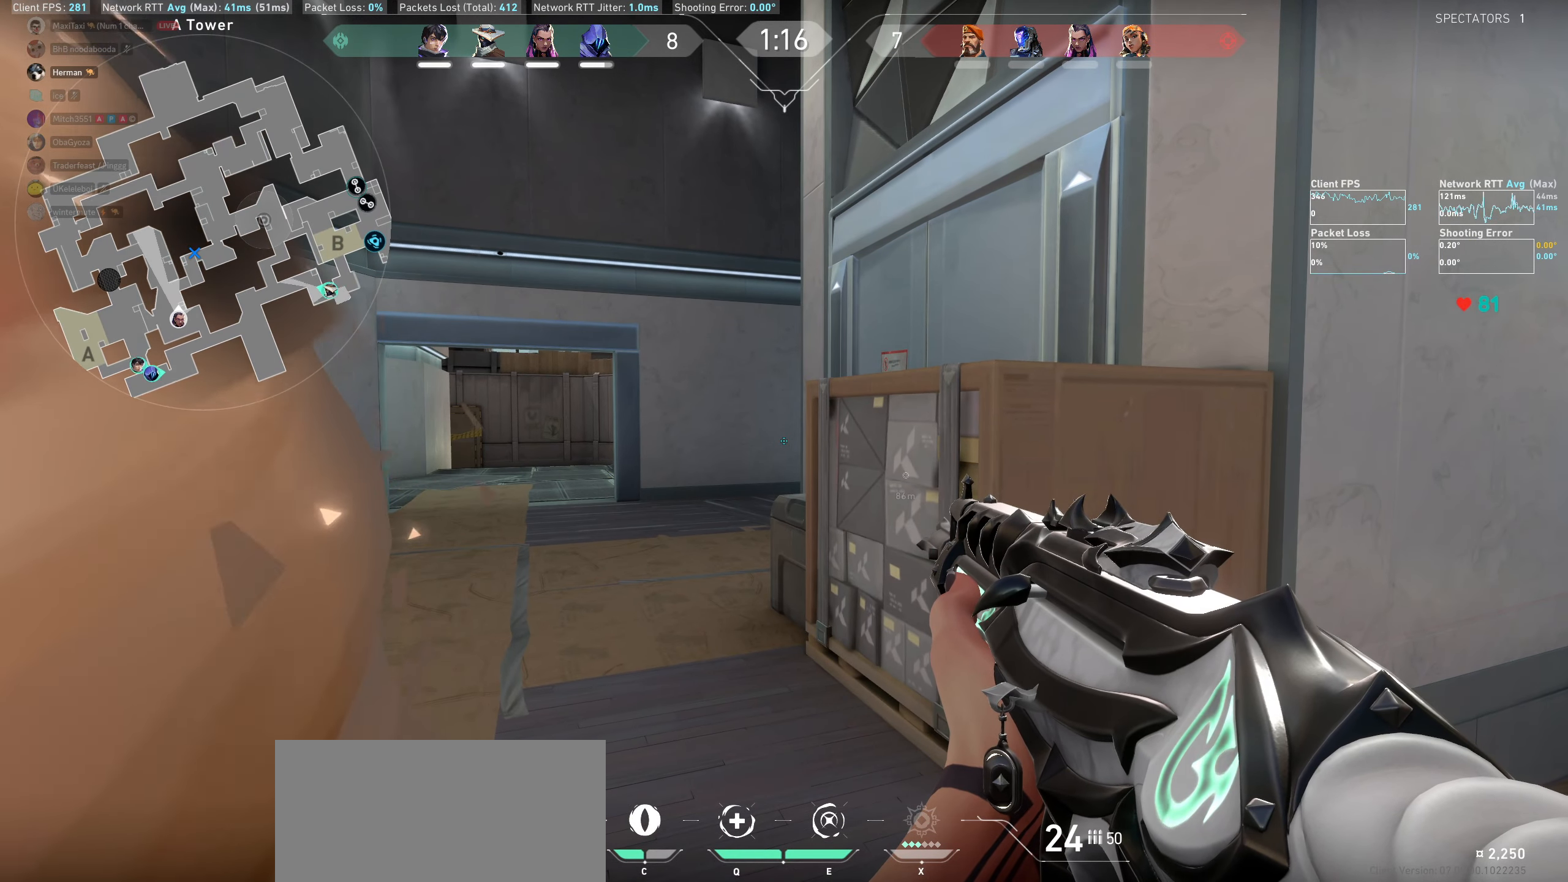
{"keys": [], "mouse": [], "events": []}
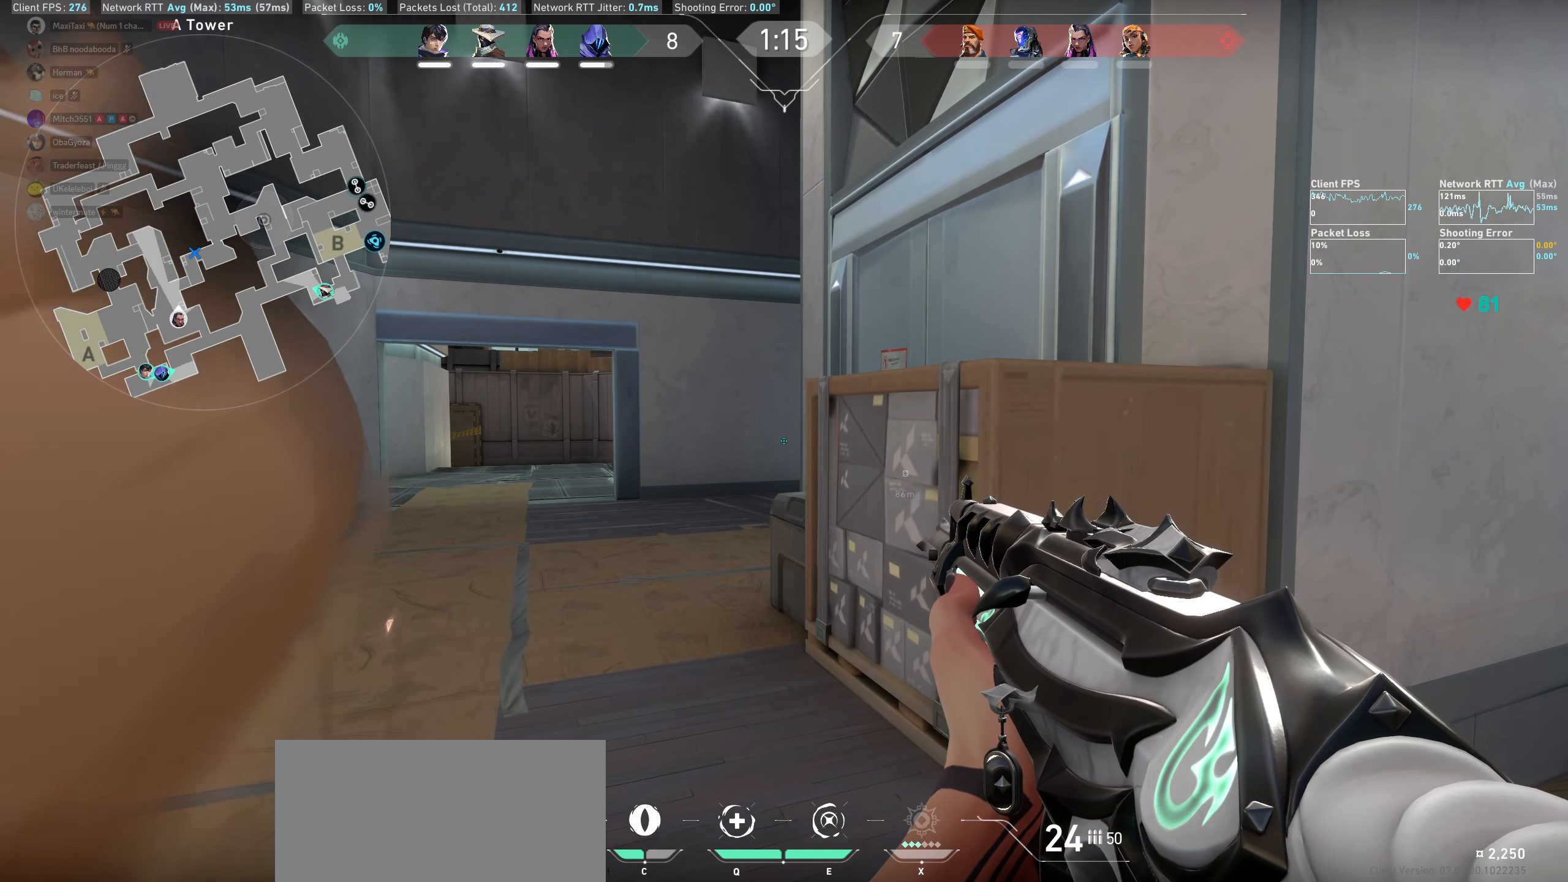
{"keys": [], "mouse": [], "events": []}
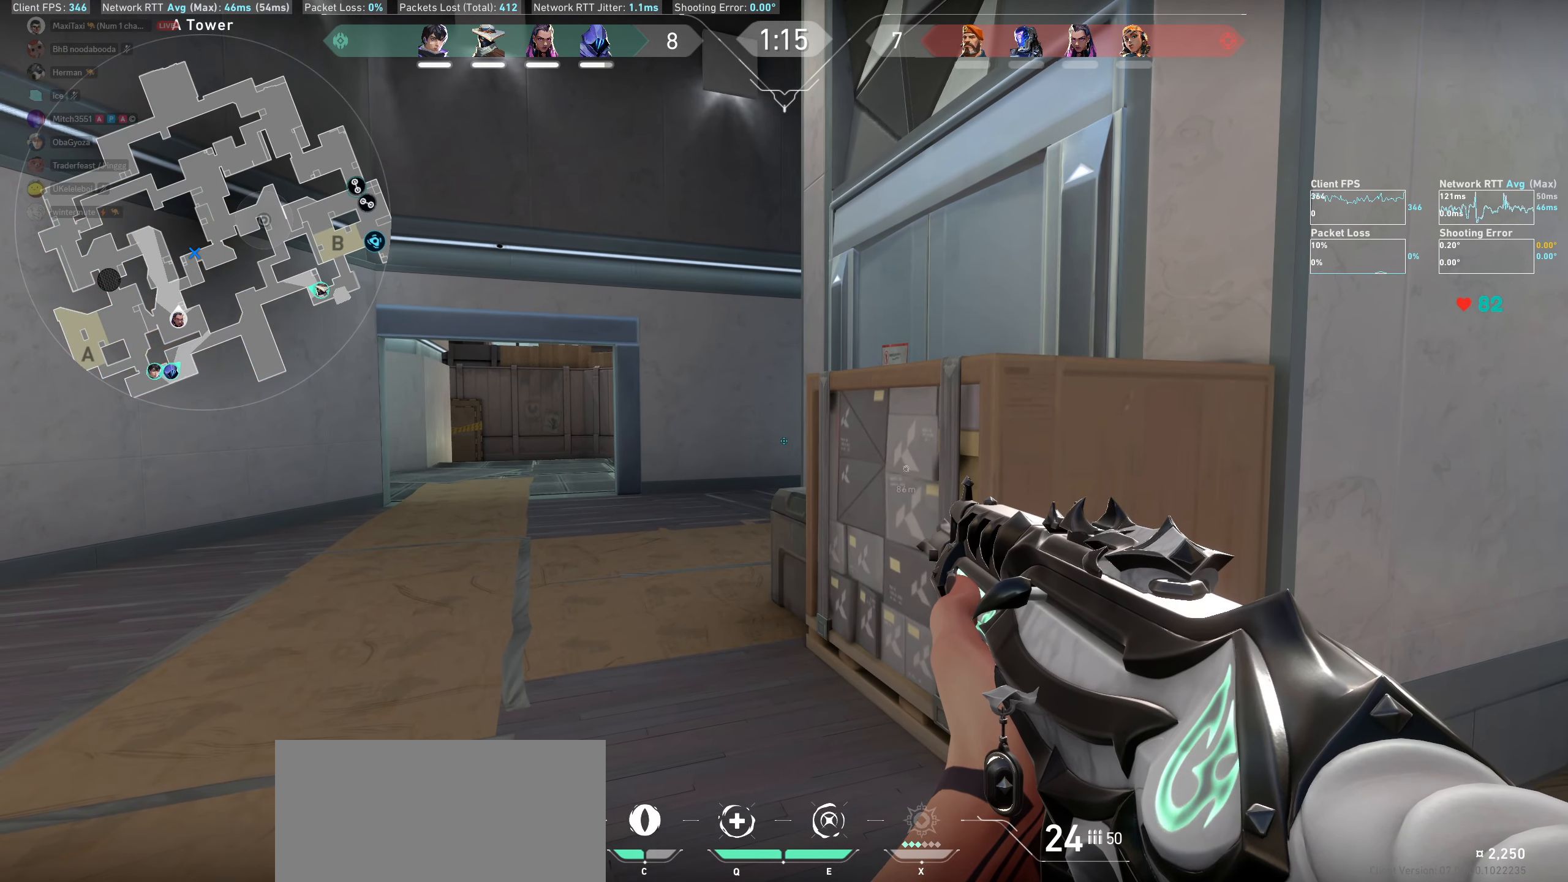
{"keys": [], "mouse": [], "events": [[283, "d", "down"], [466, "d", "up"]]}
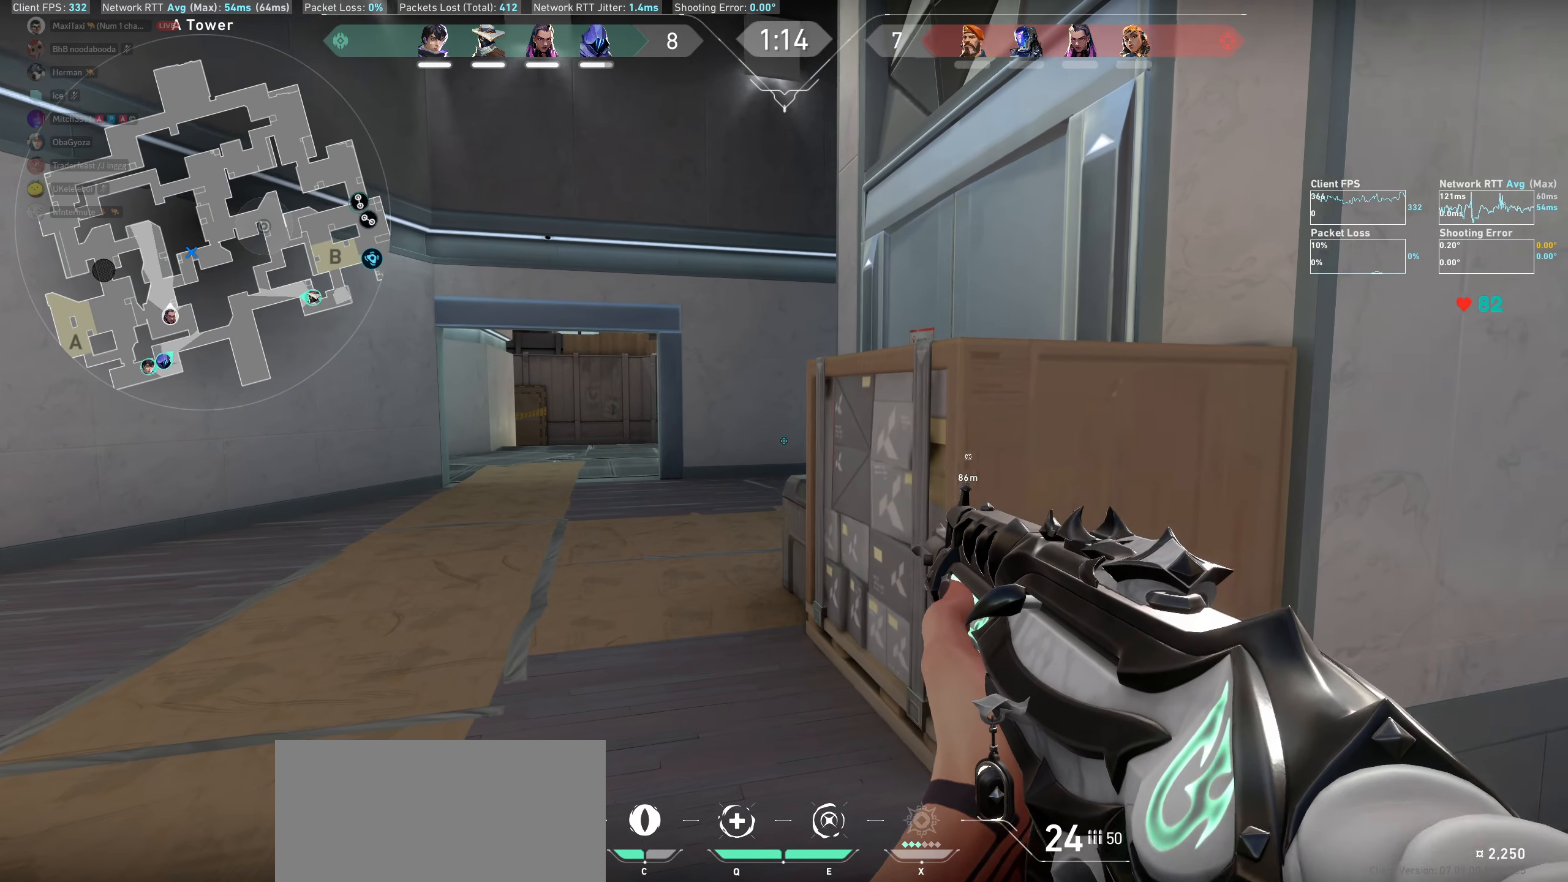
{"keys": [], "mouse": [], "events": []}
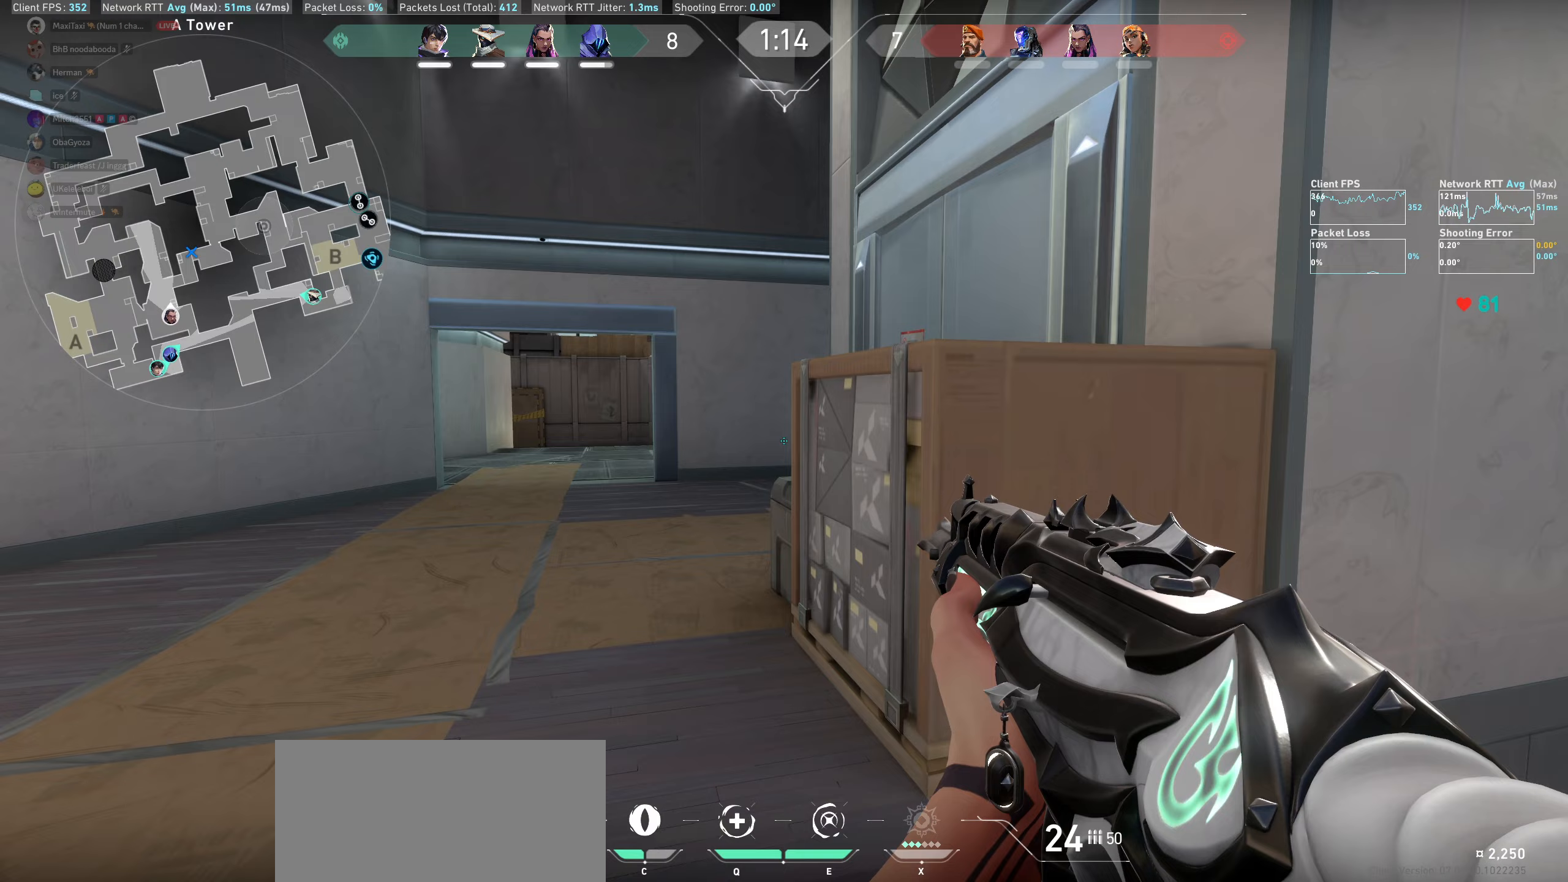
{"keys": [], "mouse": [], "events": [[50, "a", "down"], [283, "a", "up"]]}
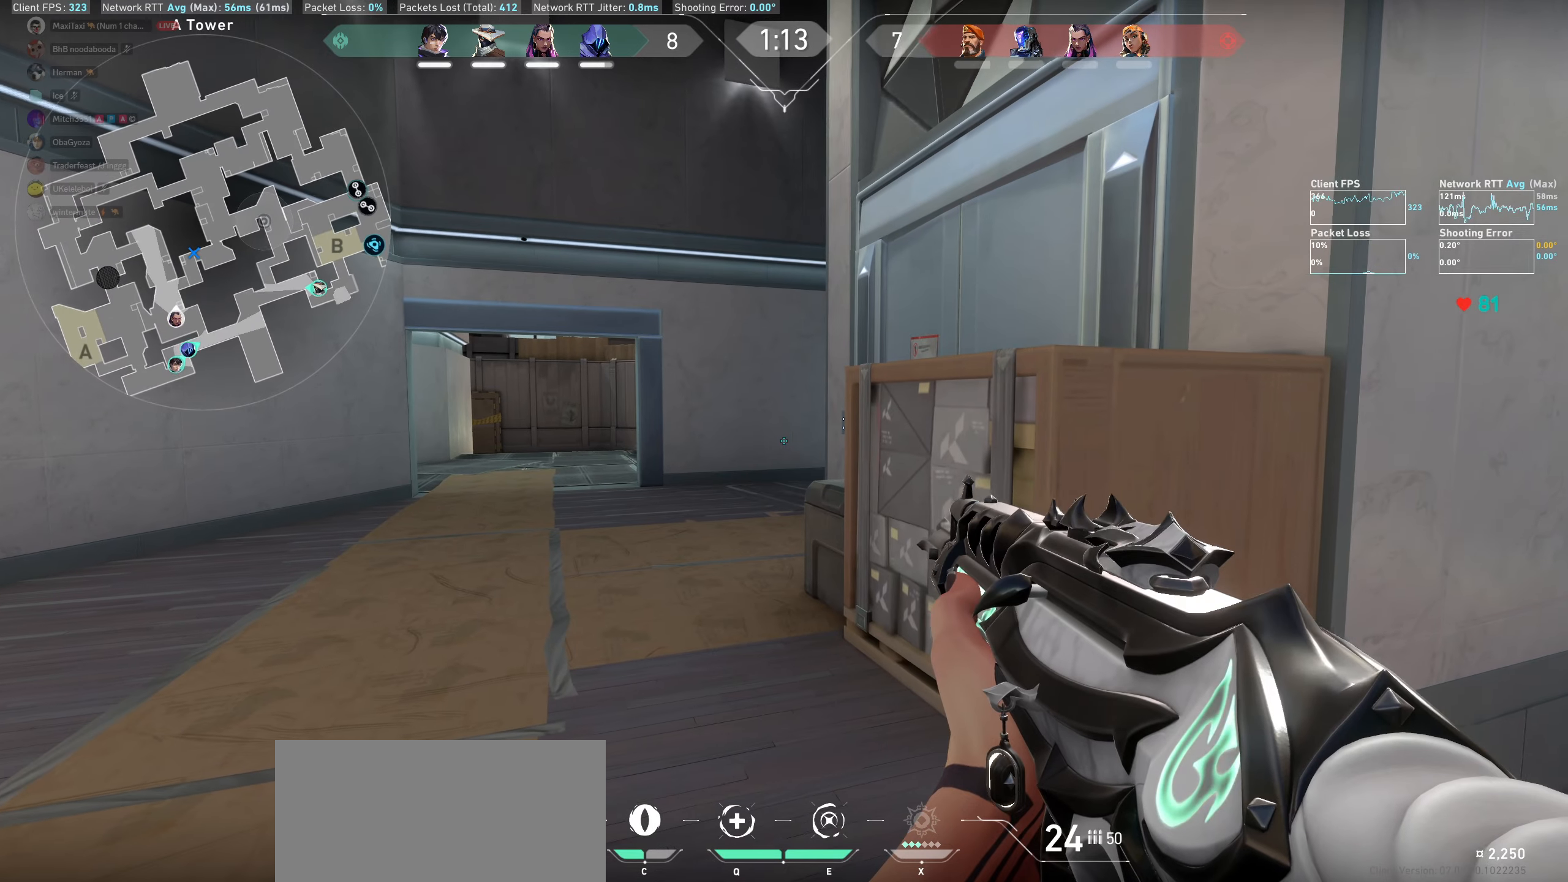
{"keys": ["a", "w"], "mouse": [], "events": [[483, "a", "down"], [483, "w", "down"]]}
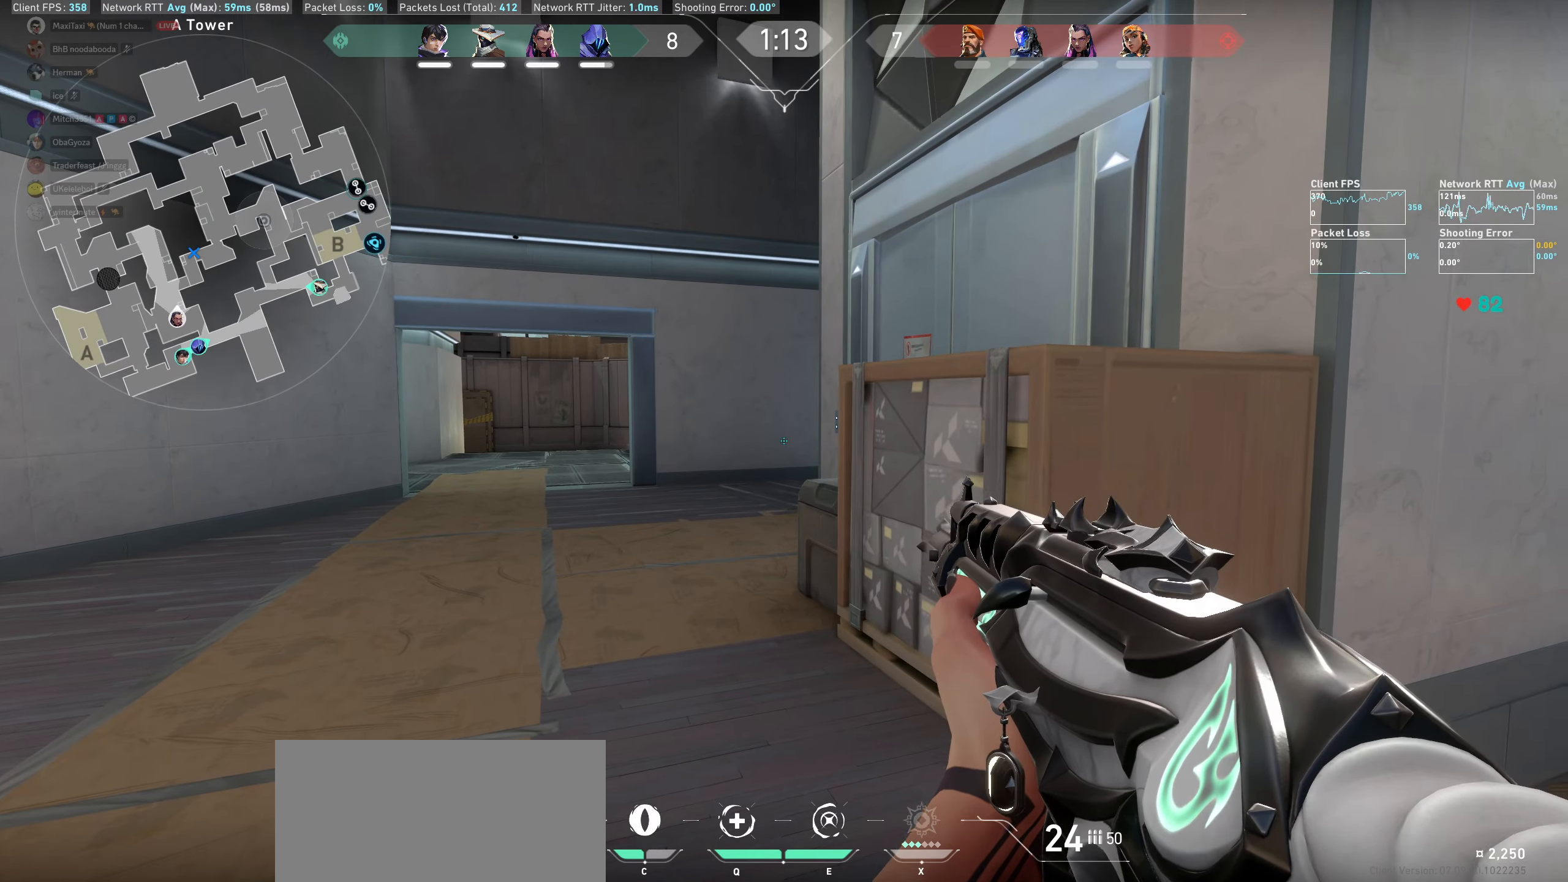
{"keys": ["a", "shift", "w"], "mouse": [], "events": [[100, "shift", "down"]]}
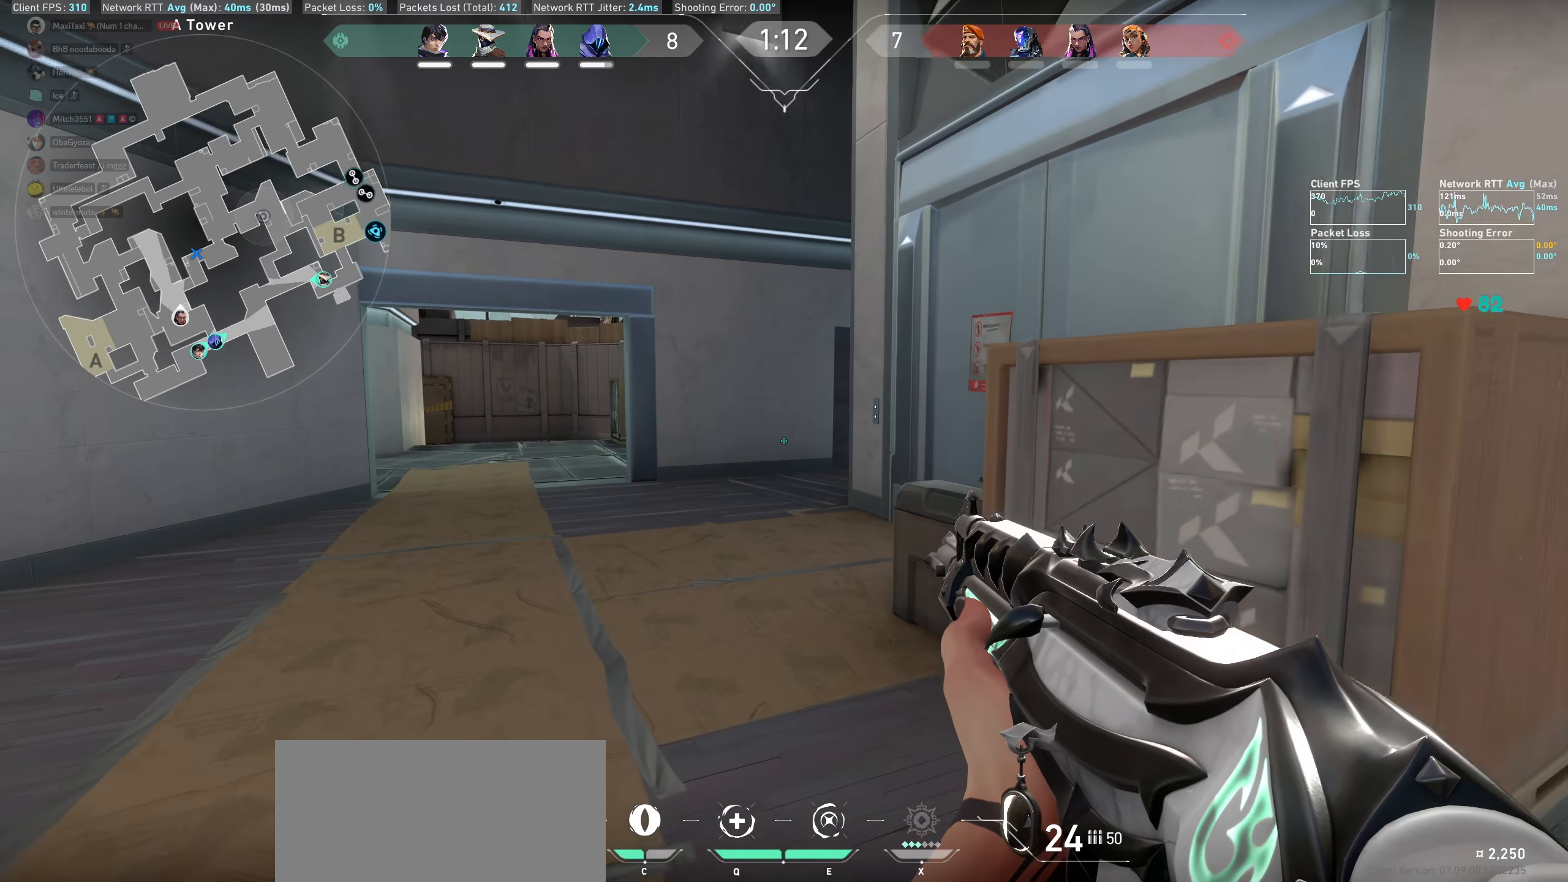
{"keys": ["shift", "w"], "mouse": [], "events": [[67, "a", "up"]]}
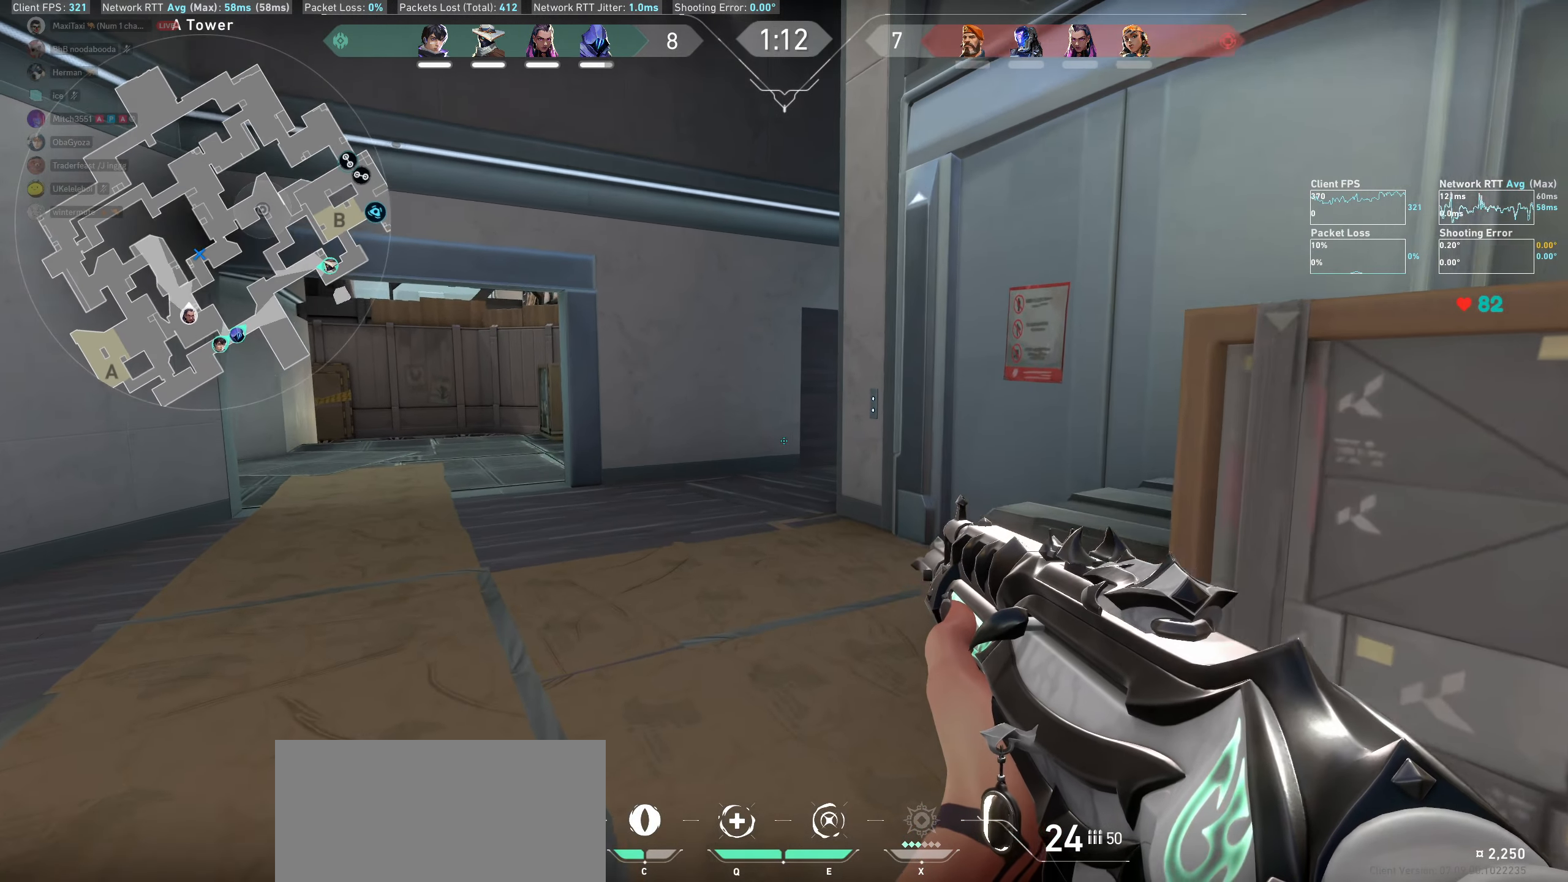
{"keys": ["shift", "w"], "mouse": [], "events": []}
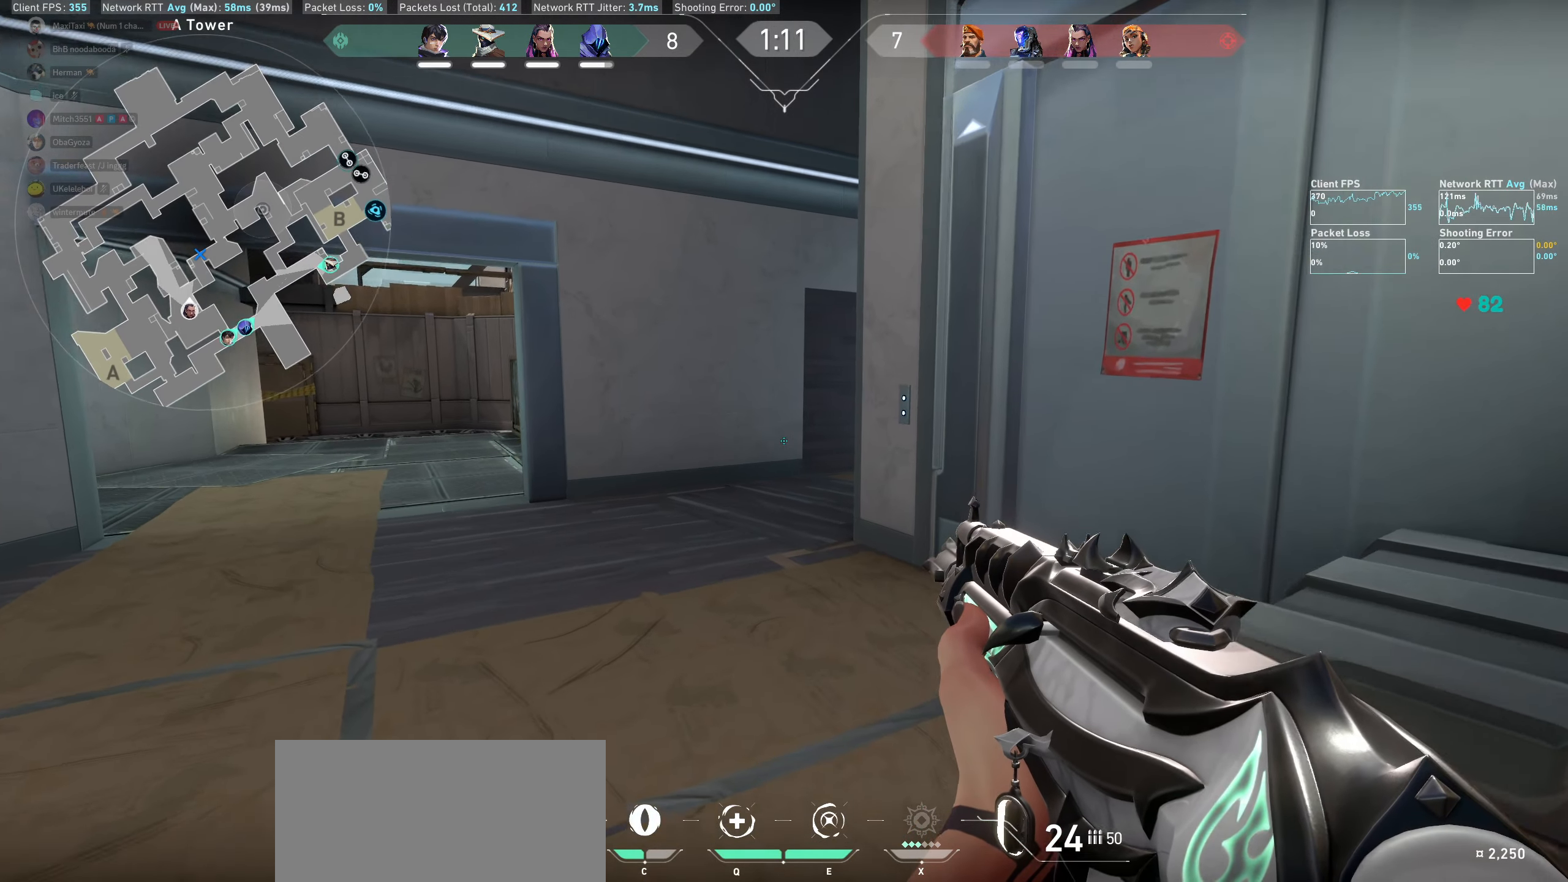
{"keys": ["a", "shift", "w"], "mouse": [], "events": [[383, "a", "down"]]}
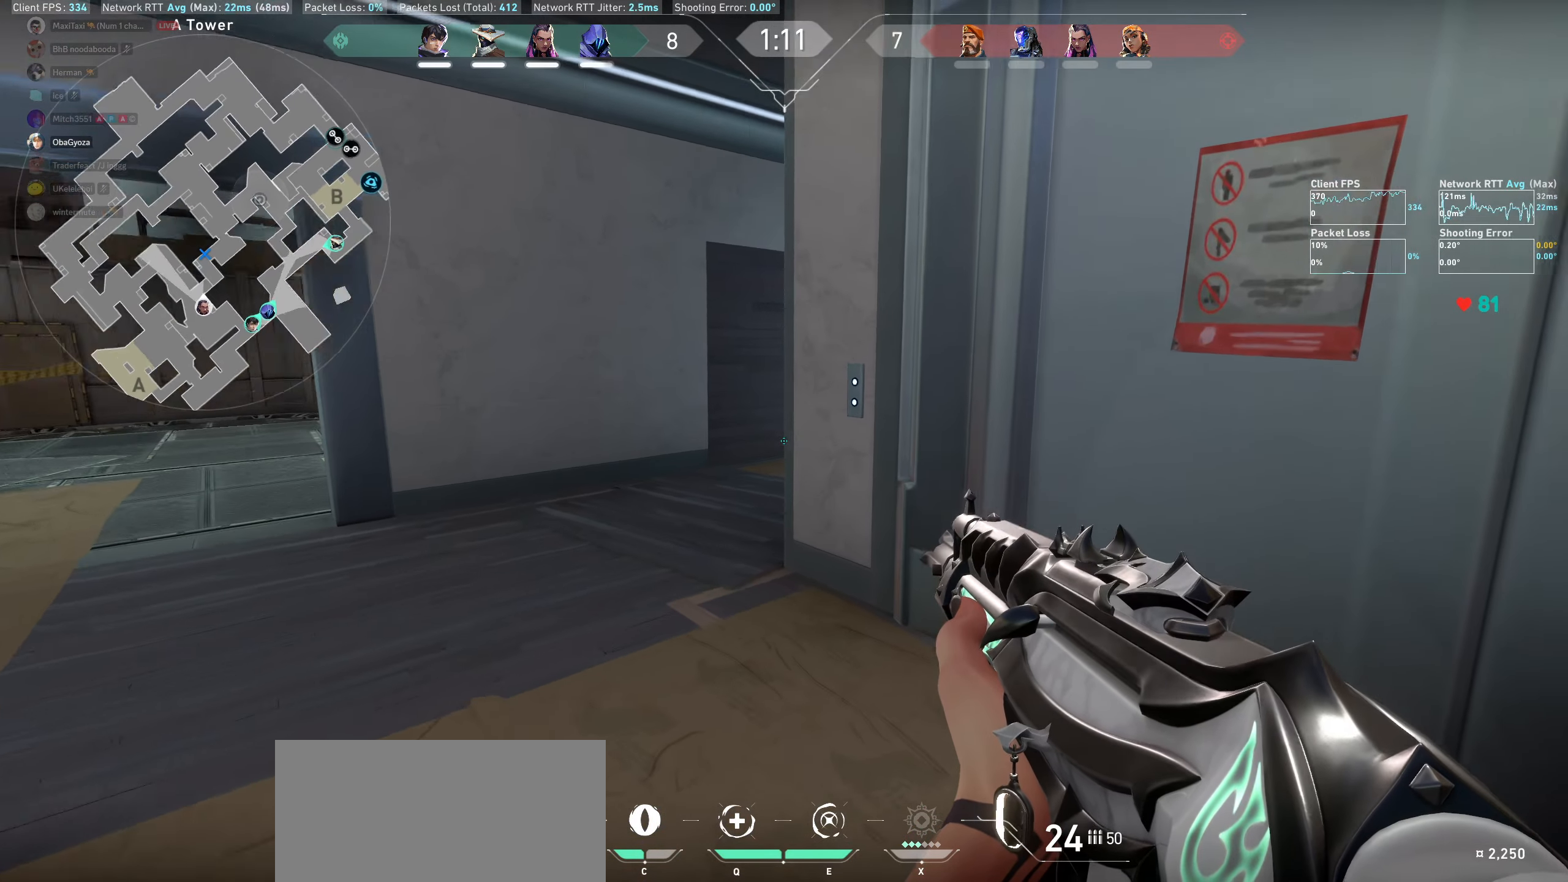
{"keys": ["shift", "w"], "mouse": [], "events": [[133, "a", "up"]]}
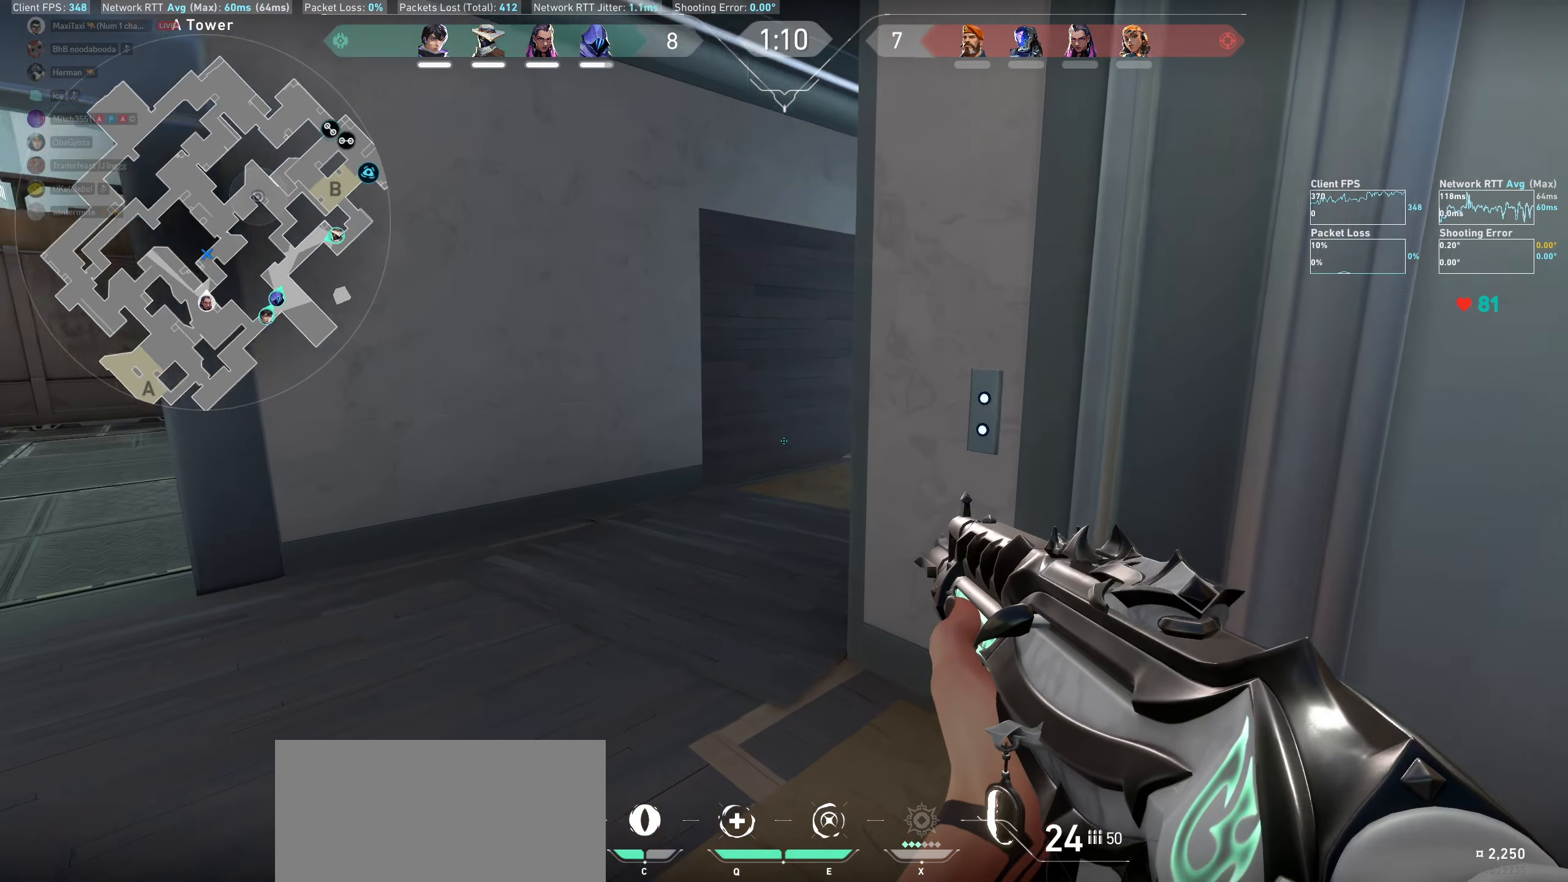
{"keys": ["shift", "w"], "mouse": [], "events": [[33, "a", "down"], [283, "a", "up"]]}
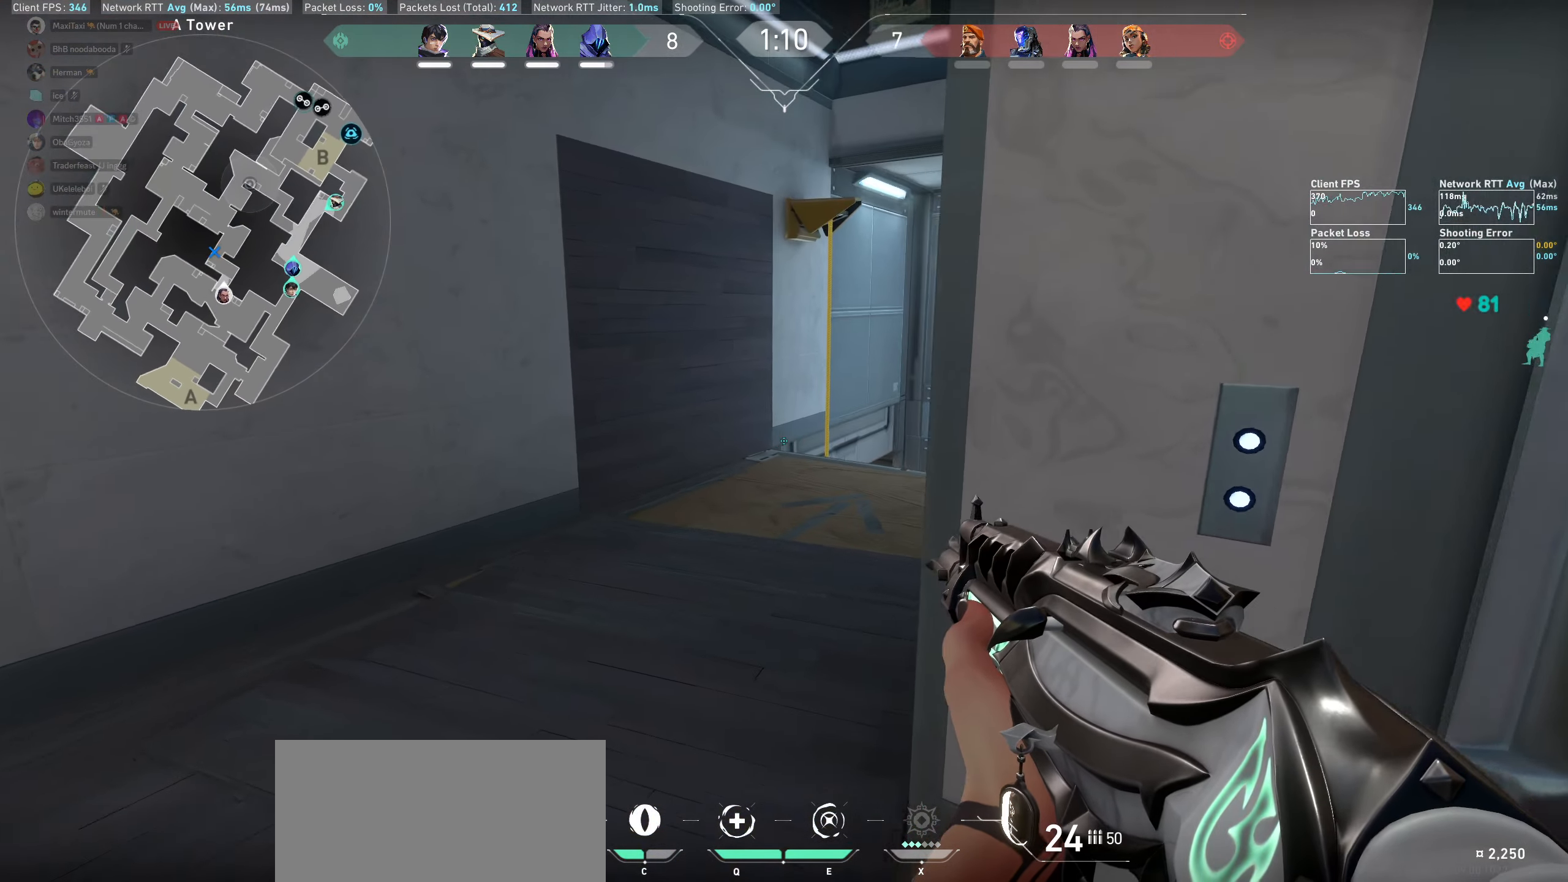
{"keys": ["shift", "w"], "mouse": [], "events": []}